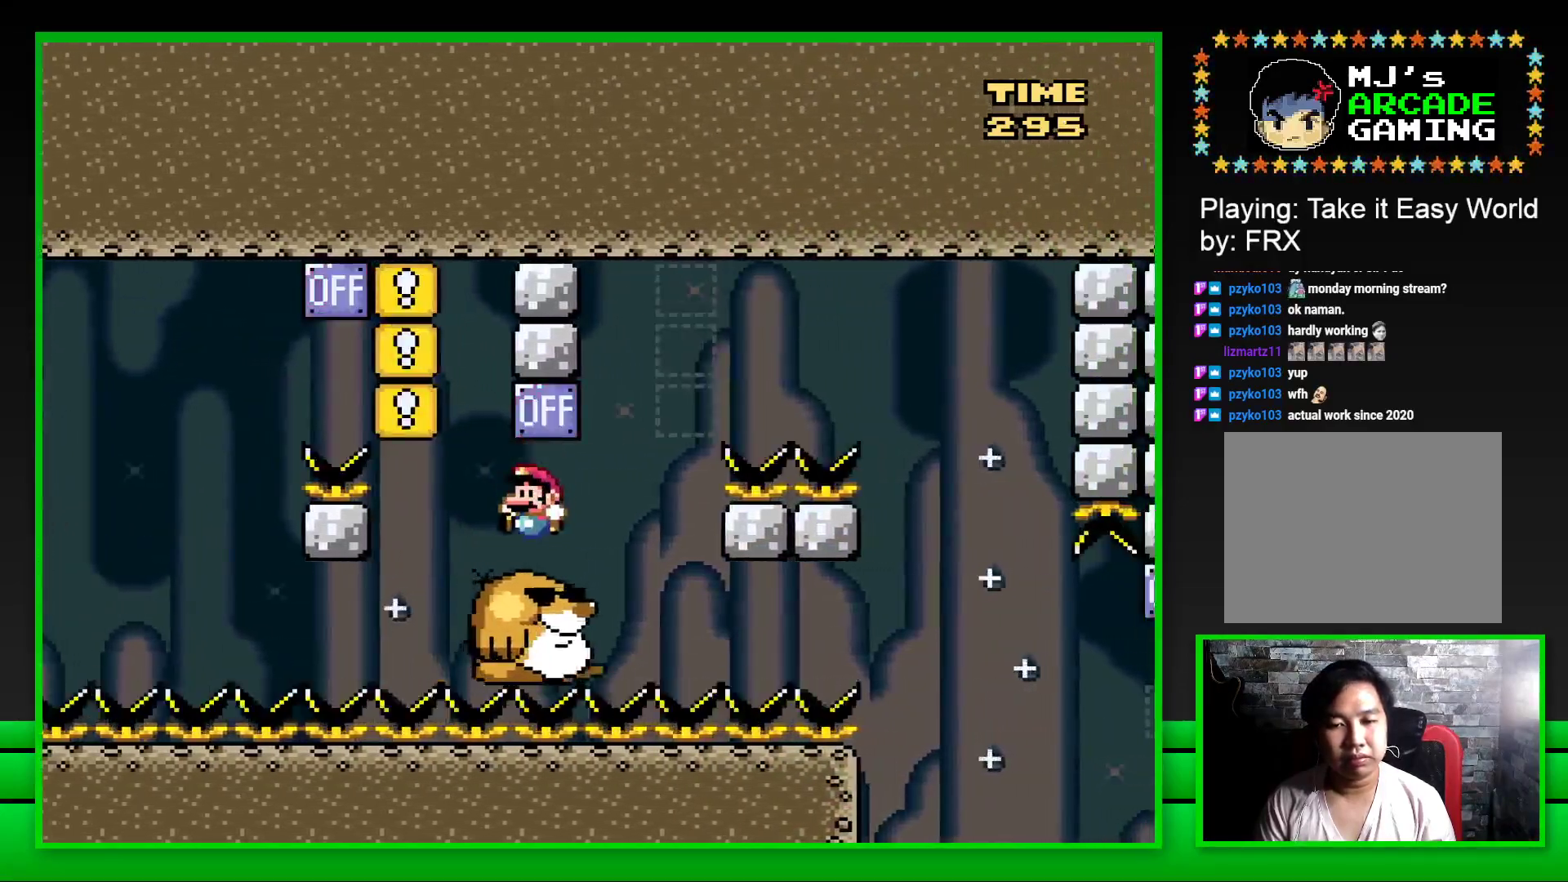
Gameplay with a controller (PlayStation layout); each line is a JSON object with the inputs held at the frame after it. "events" lists button and stick changes between this image and that frame as [ms after this image, input, new state], when the widget could be followed in between.
{"buttons": ["CROSS", "SQUARE", "DPAD_RIGHT"], "left_stick": "center", "right_stick": "center", "events": [[17, "DPAD_LEFT", "up"], [233, "DPAD_RIGHT", "down"], [383, "CROSS", "down"]]}
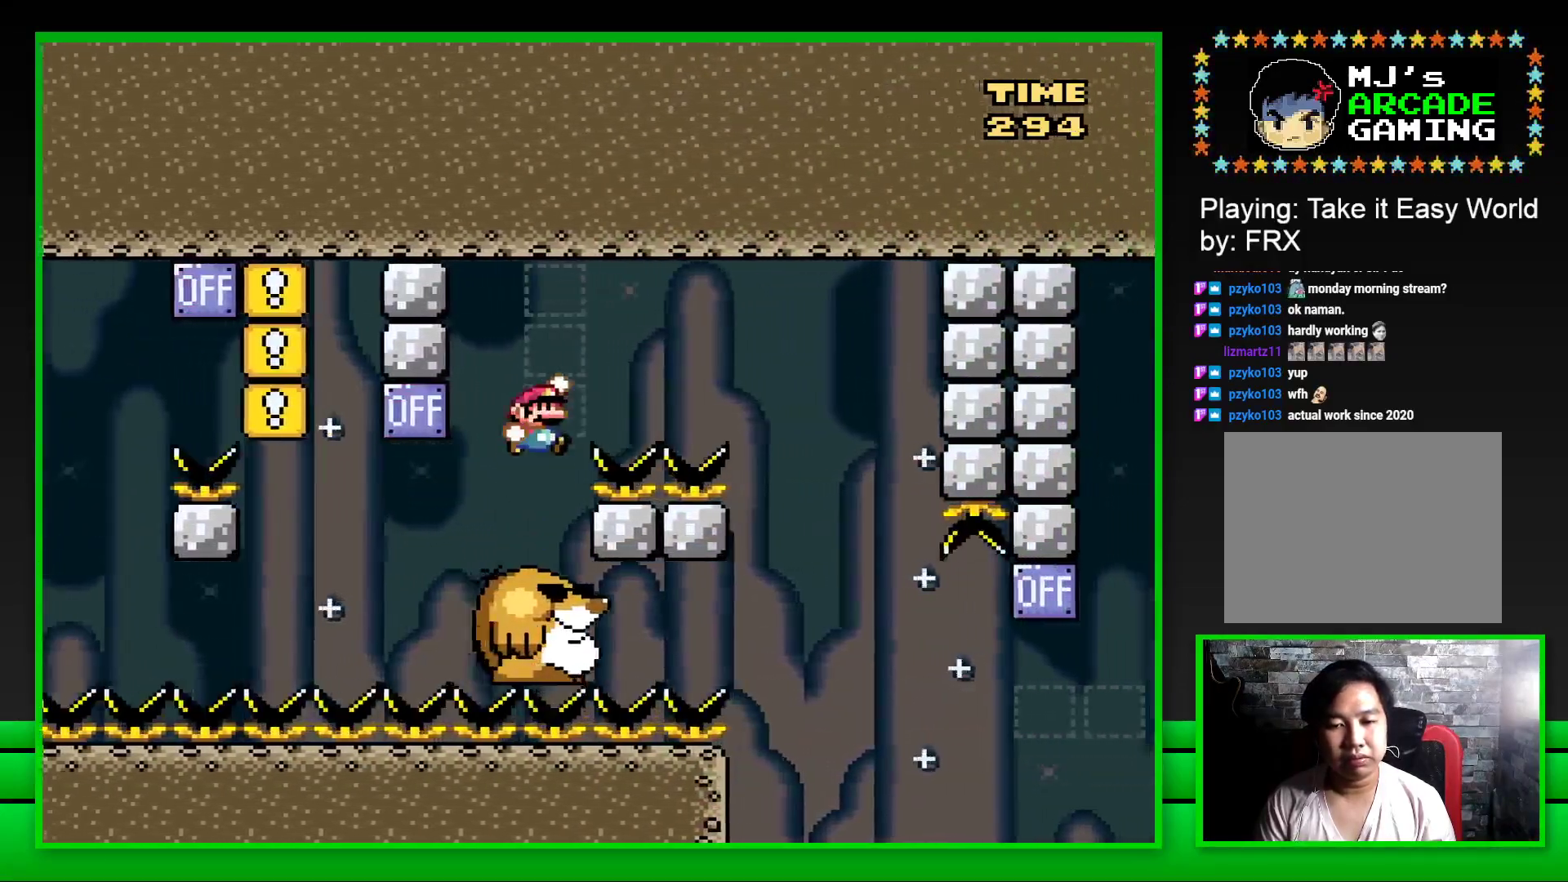
{"buttons": ["CROSS", "SQUARE", "DPAD_LEFT"], "left_stick": "center", "right_stick": "center", "events": [[317, "DPAD_RIGHT", "up"], [400, "DPAD_LEFT", "down"]]}
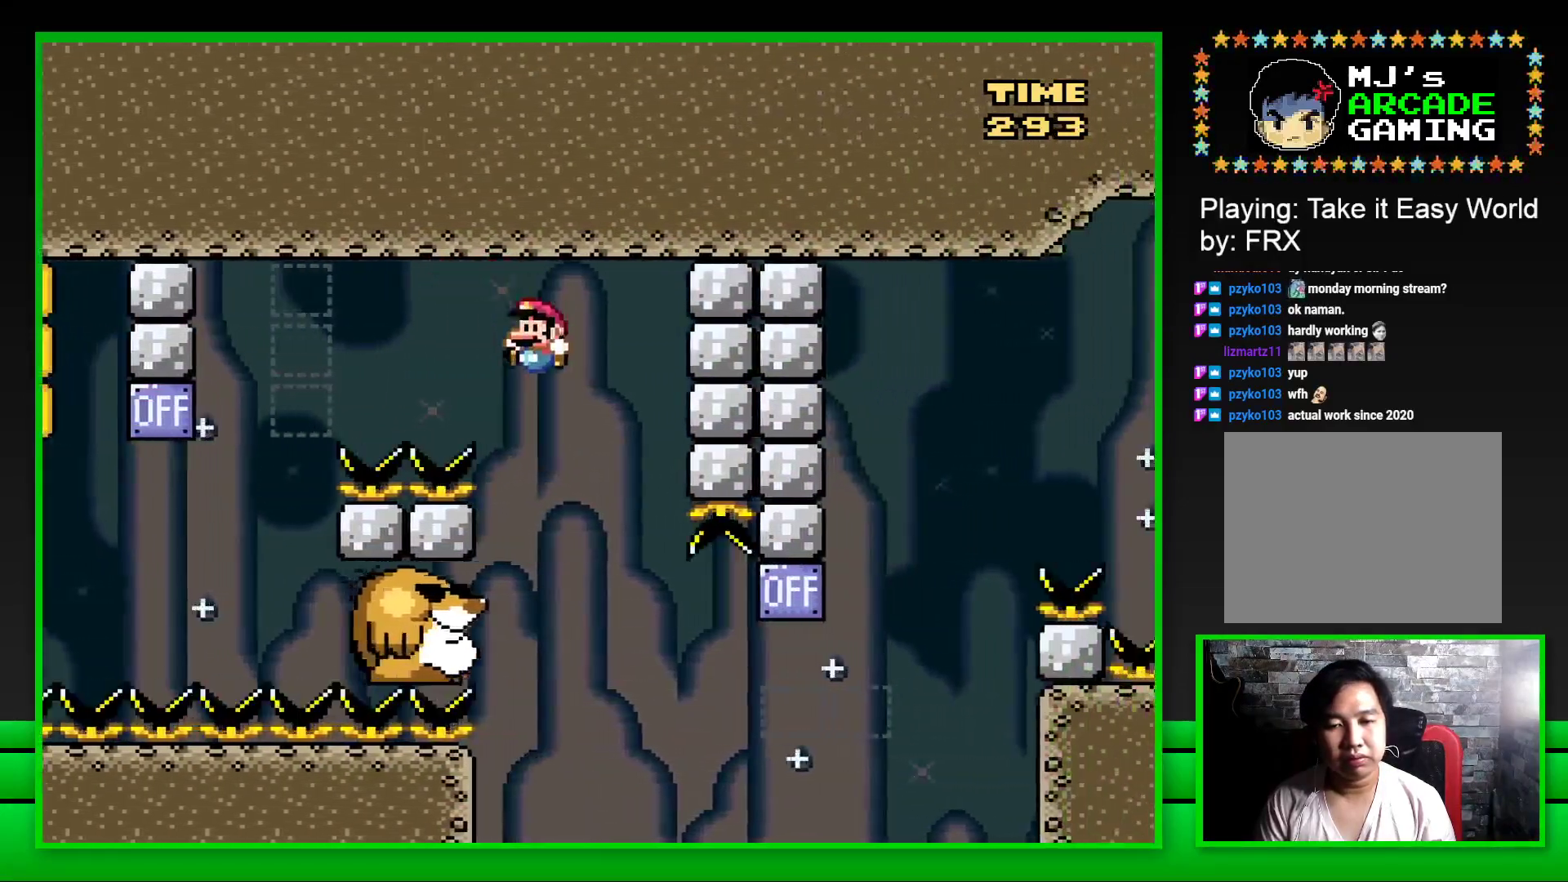
{"buttons": ["SQUARE"], "left_stick": "center", "right_stick": "center", "events": [[183, "DPAD_LEFT", "up"], [200, "CROSS", "up"]]}
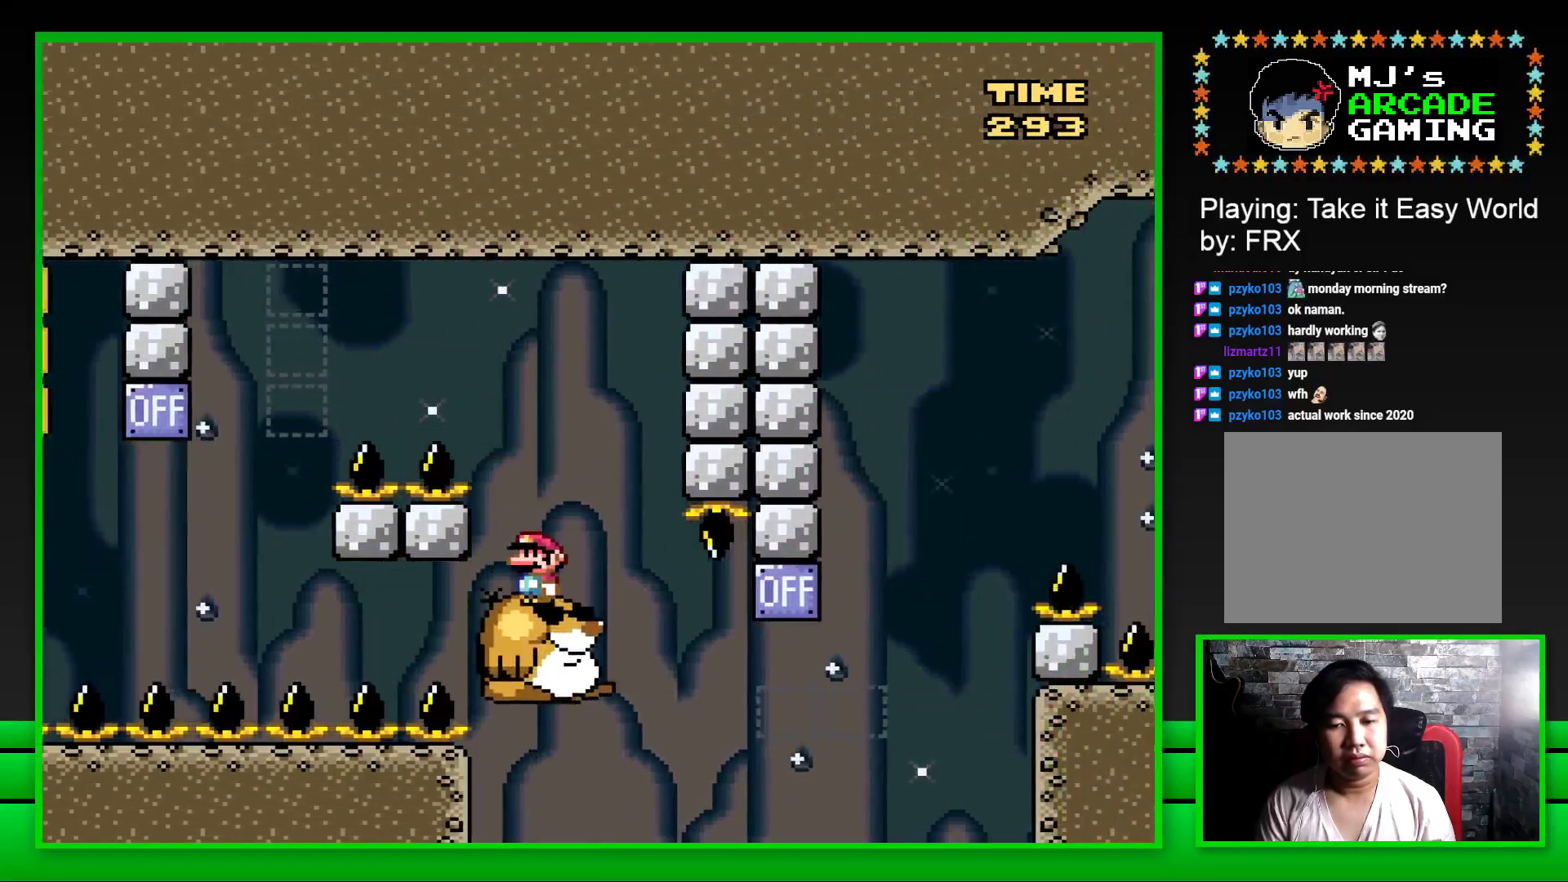
{"buttons": ["CROSS", "SQUARE", "DPAD_RIGHT"], "left_stick": "center", "right_stick": "center", "events": [[133, "DPAD_RIGHT", "down"], [383, "CROSS", "down"]]}
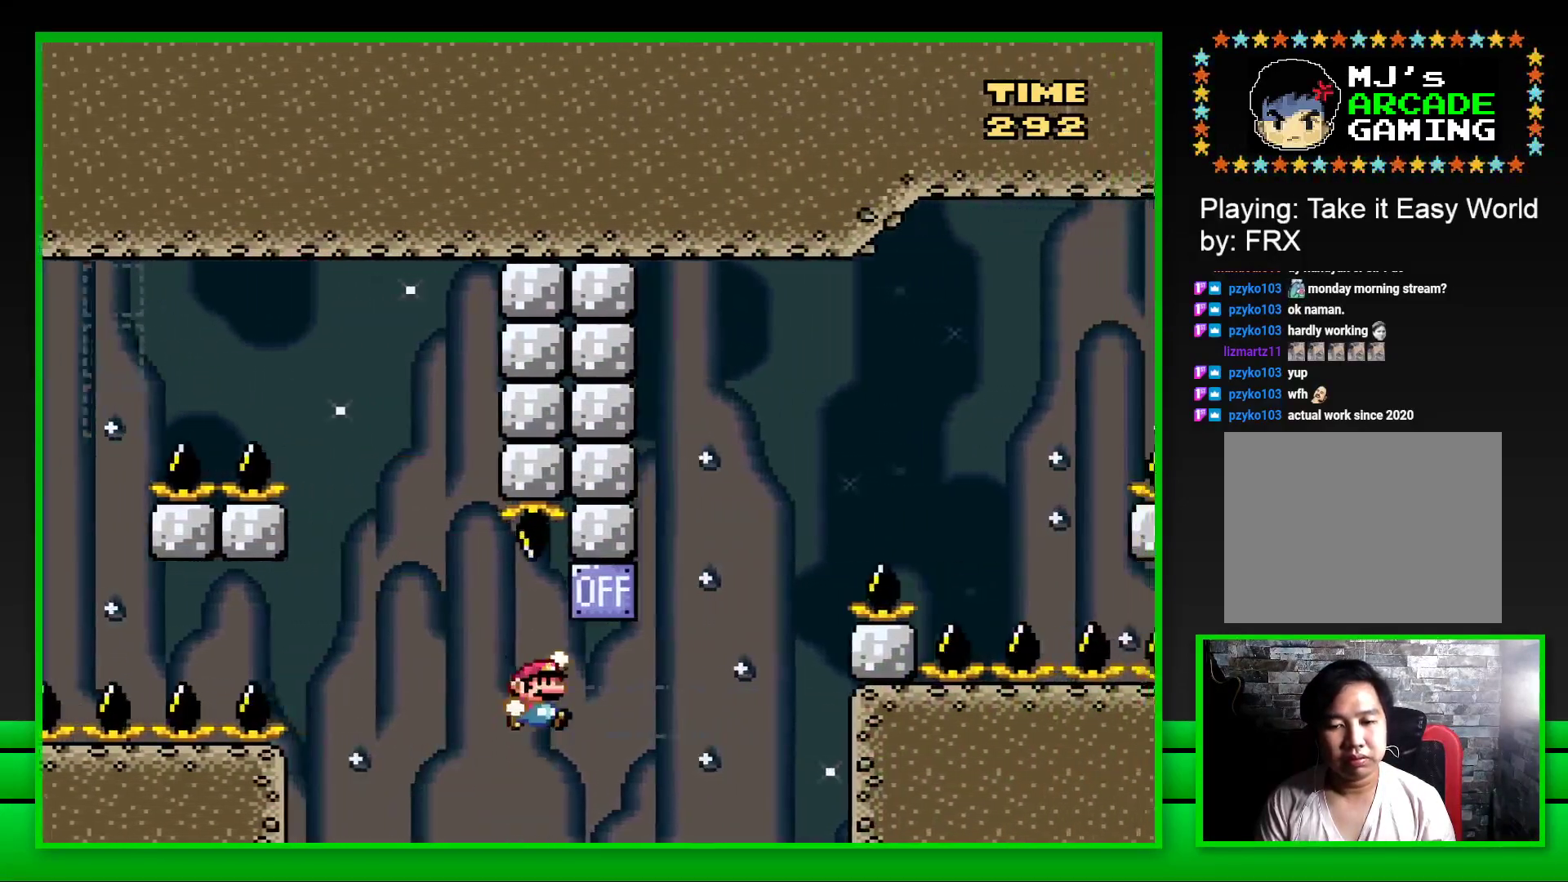
{"buttons": ["CROSS", "SQUARE", "DPAD_RIGHT"], "left_stick": "center", "right_stick": "center", "events": [[67, "CROSS", "up"], [83, "DPAD_UP", "down"], [117, "DPAD_UP", "up"], [200, "CROSS", "down"]]}
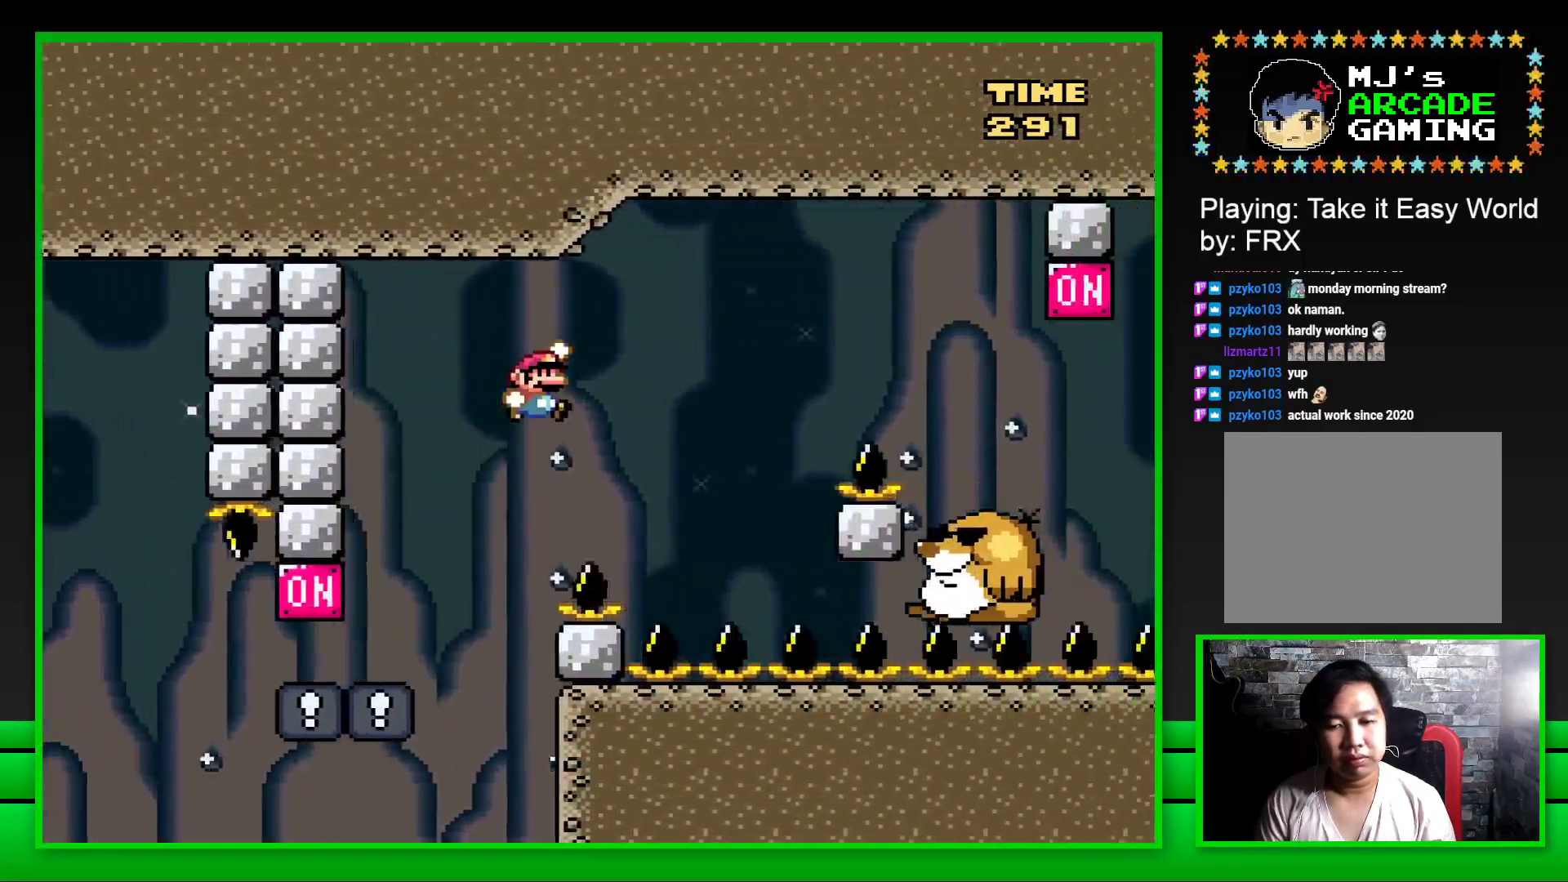
{"buttons": ["SQUARE"], "left_stick": "center", "right_stick": "center", "events": [[267, "DPAD_RIGHT", "up"], [317, "CROSS", "up"], [333, "DPAD_LEFT", "down"], [467, "DPAD_LEFT", "up"]]}
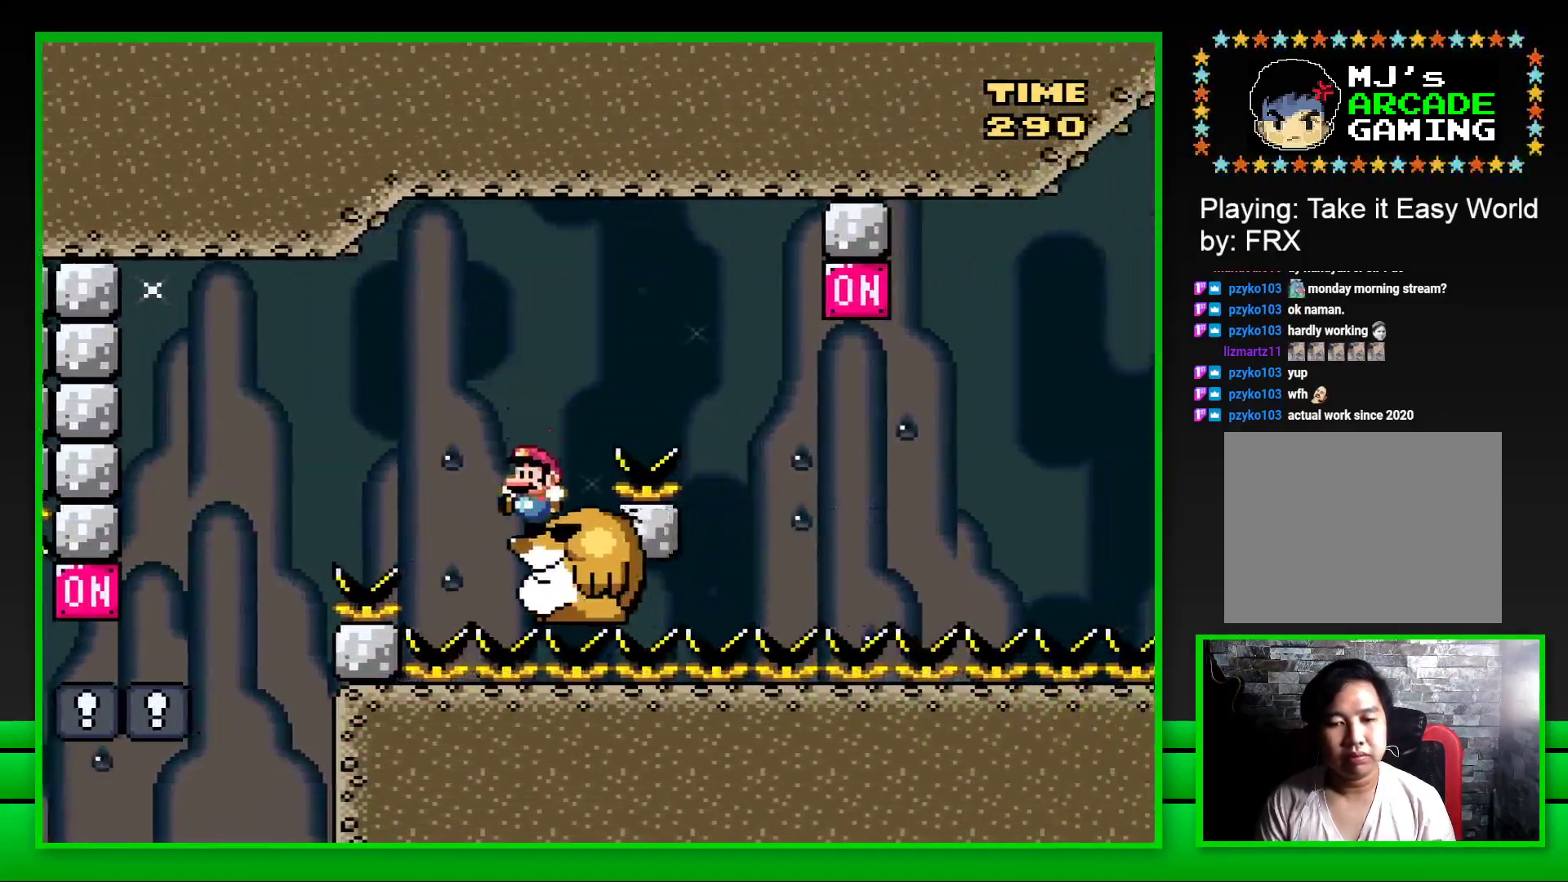
{"buttons": ["CROSS", "SQUARE", "DPAD_RIGHT"], "left_stick": "center", "right_stick": "center", "events": [[150, "DPAD_RIGHT", "down"], [250, "CROSS", "down"]]}
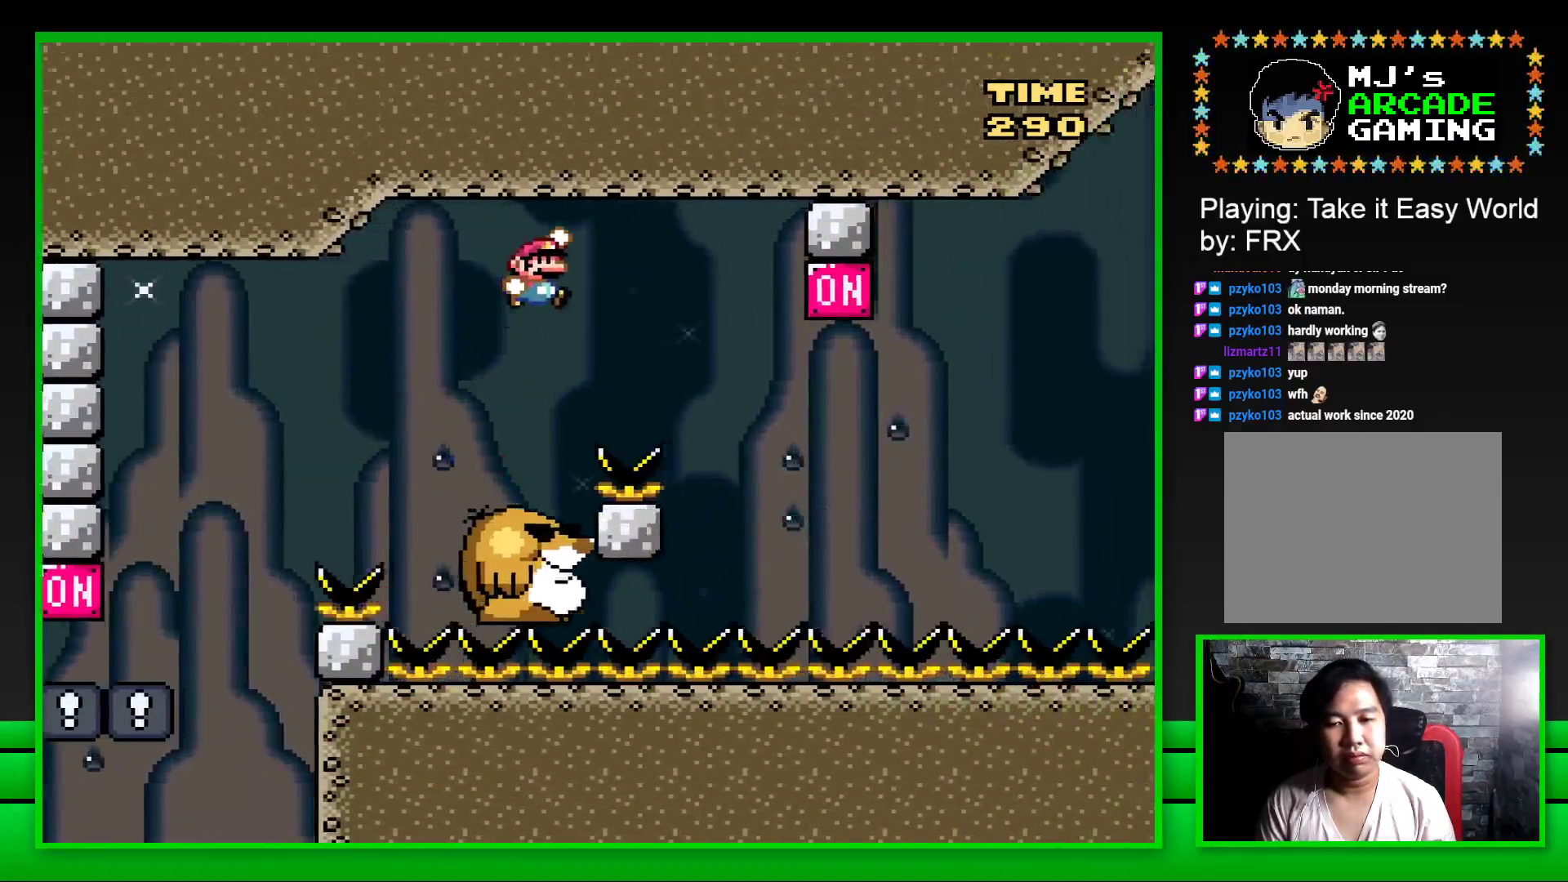
{"buttons": ["SQUARE", "DPAD_RIGHT"], "left_stick": "center", "right_stick": "center", "events": [[167, "CROSS", "up"], [183, "DPAD_RIGHT", "up"], [250, "DPAD_LEFT", "down"], [383, "DPAD_LEFT", "up"], [450, "DPAD_RIGHT", "down"]]}
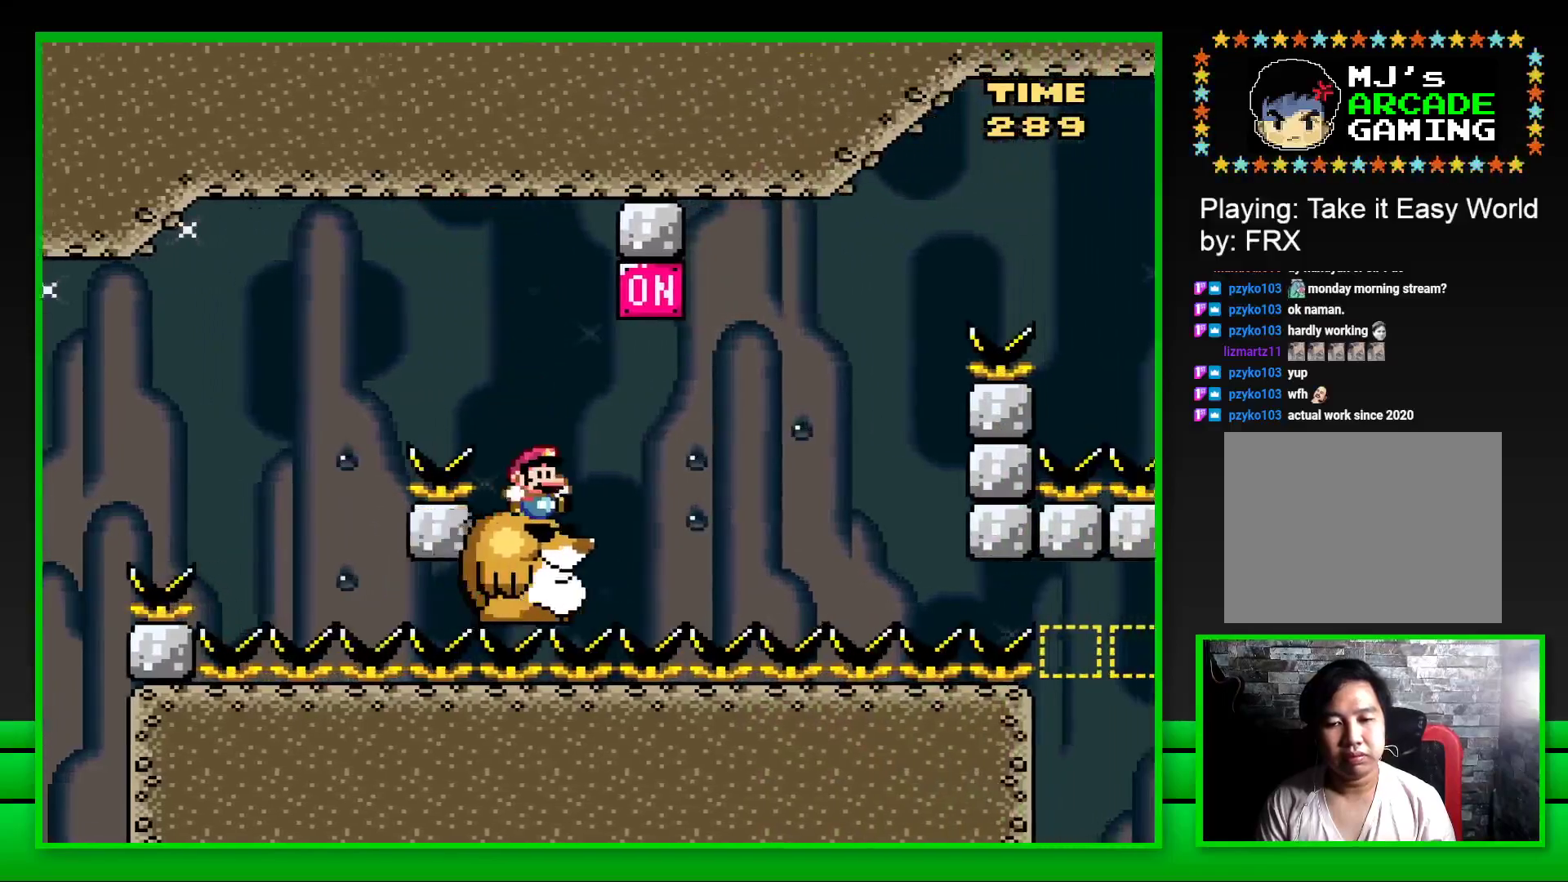
{"buttons": ["SQUARE", "DPAD_RIGHT"], "left_stick": "center", "right_stick": "center", "events": [[100, "CROSS", "down"], [200, "DPAD_RIGHT", "up"], [250, "CROSS", "up"], [333, "DPAD_LEFT", "down"], [367, "DPAD_LEFT", "up"], [433, "DPAD_RIGHT", "down"]]}
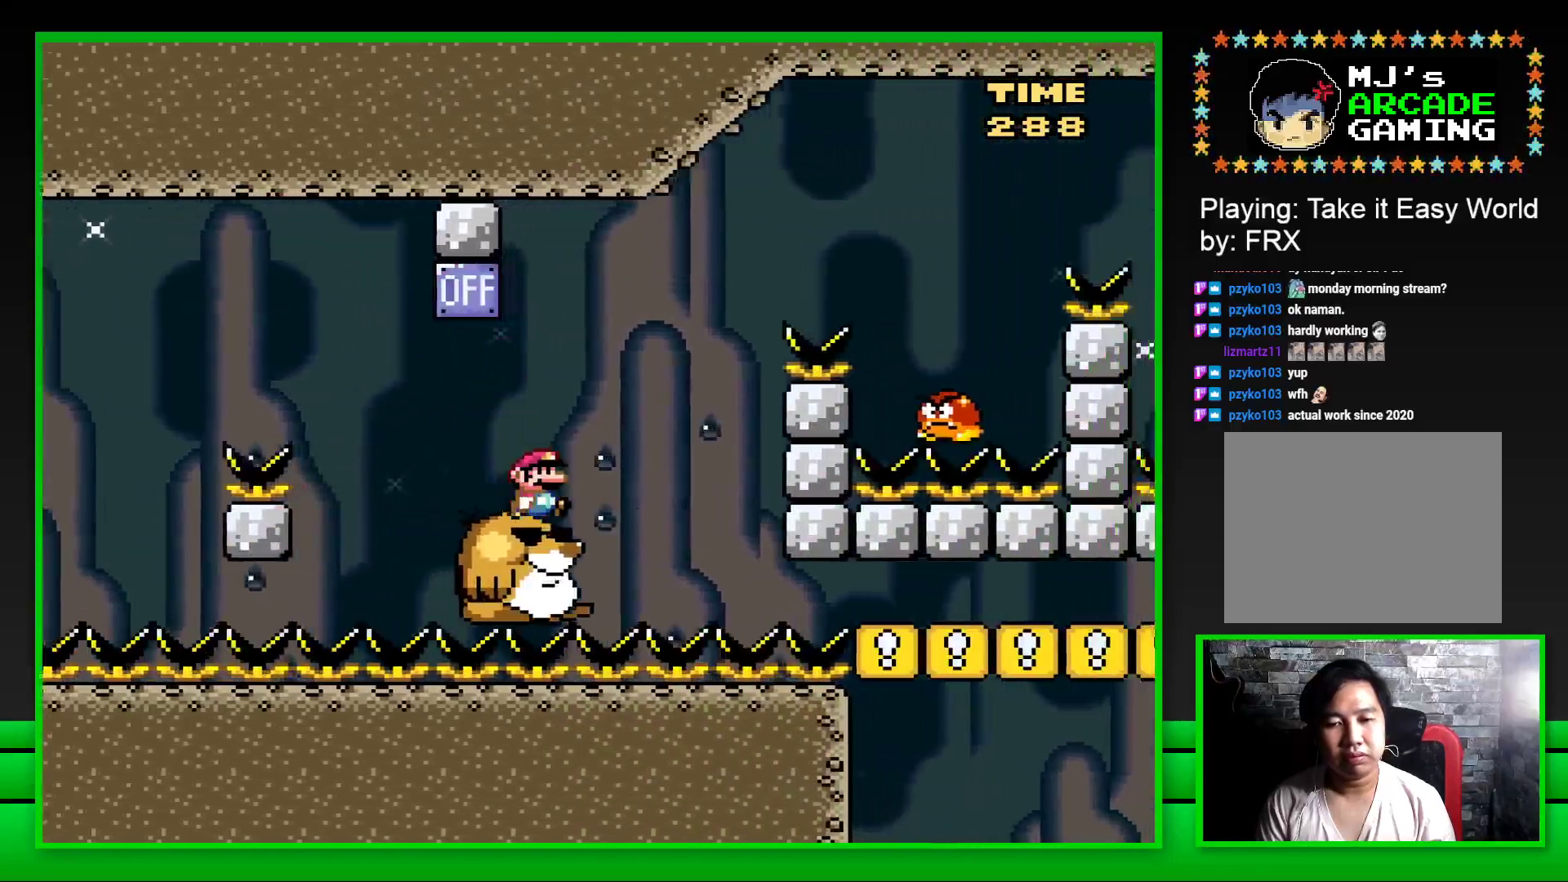
{"buttons": ["SQUARE", "DPAD_RIGHT"], "left_stick": "center", "right_stick": "center", "events": [[133, "CROSS", "down"], [500, "CROSS", "up"]]}
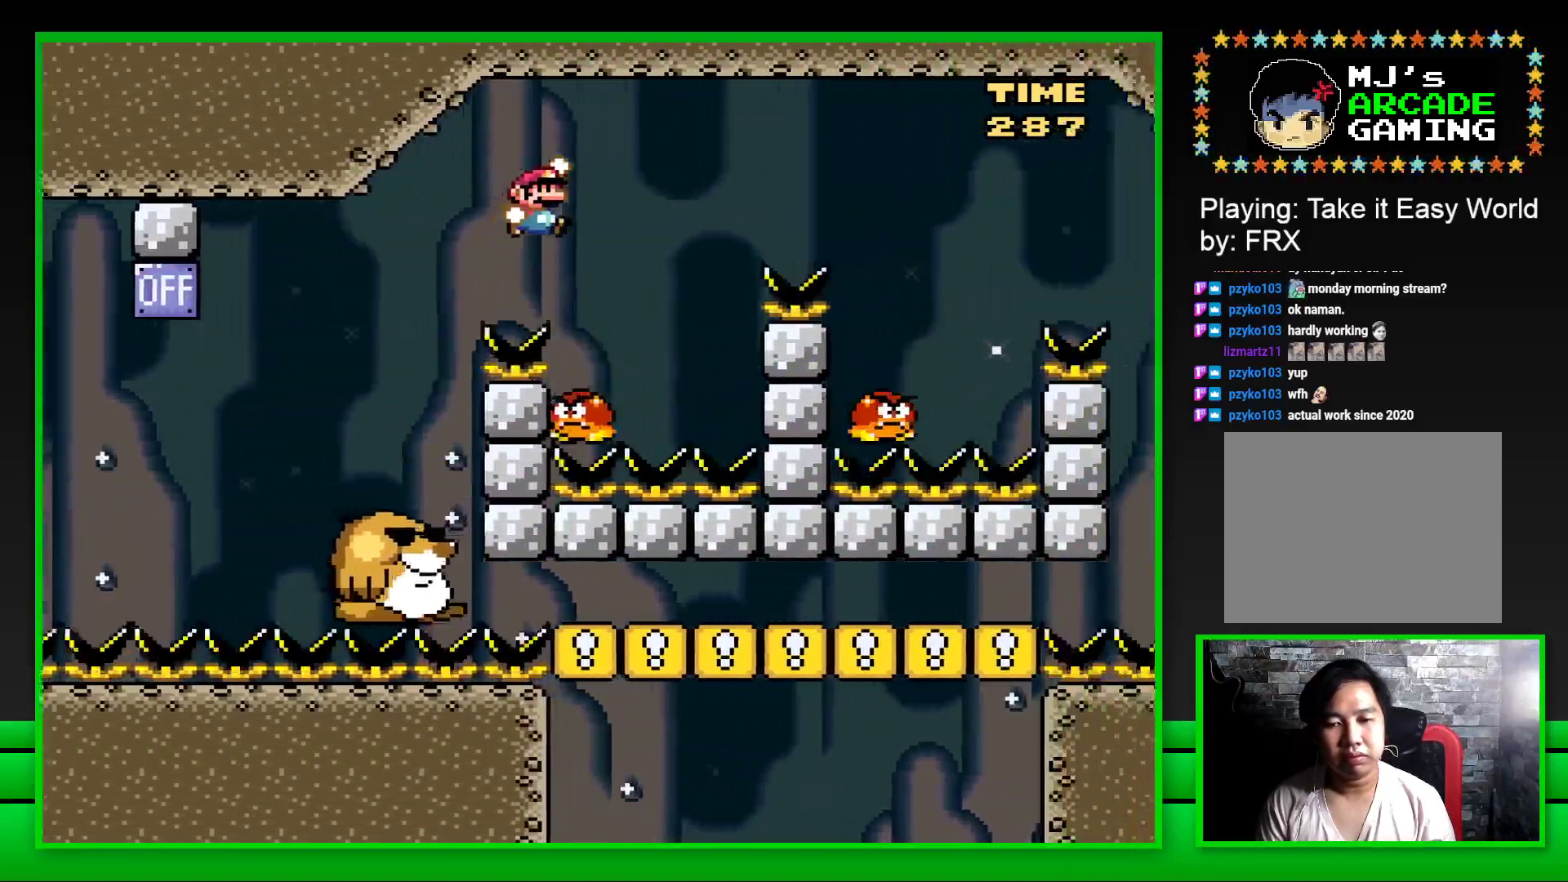
{"buttons": ["CROSS", "SQUARE", "DPAD_RIGHT"], "left_stick": "center", "right_stick": "center", "events": [[17, "DPAD_RIGHT", "up"], [67, "DPAD_LEFT", "down"], [117, "CROSS", "down"], [167, "DPAD_UP", "down"], [183, "DPAD_LEFT", "up"], [183, "DPAD_UP", "up"], [217, "DPAD_RIGHT", "down"]]}
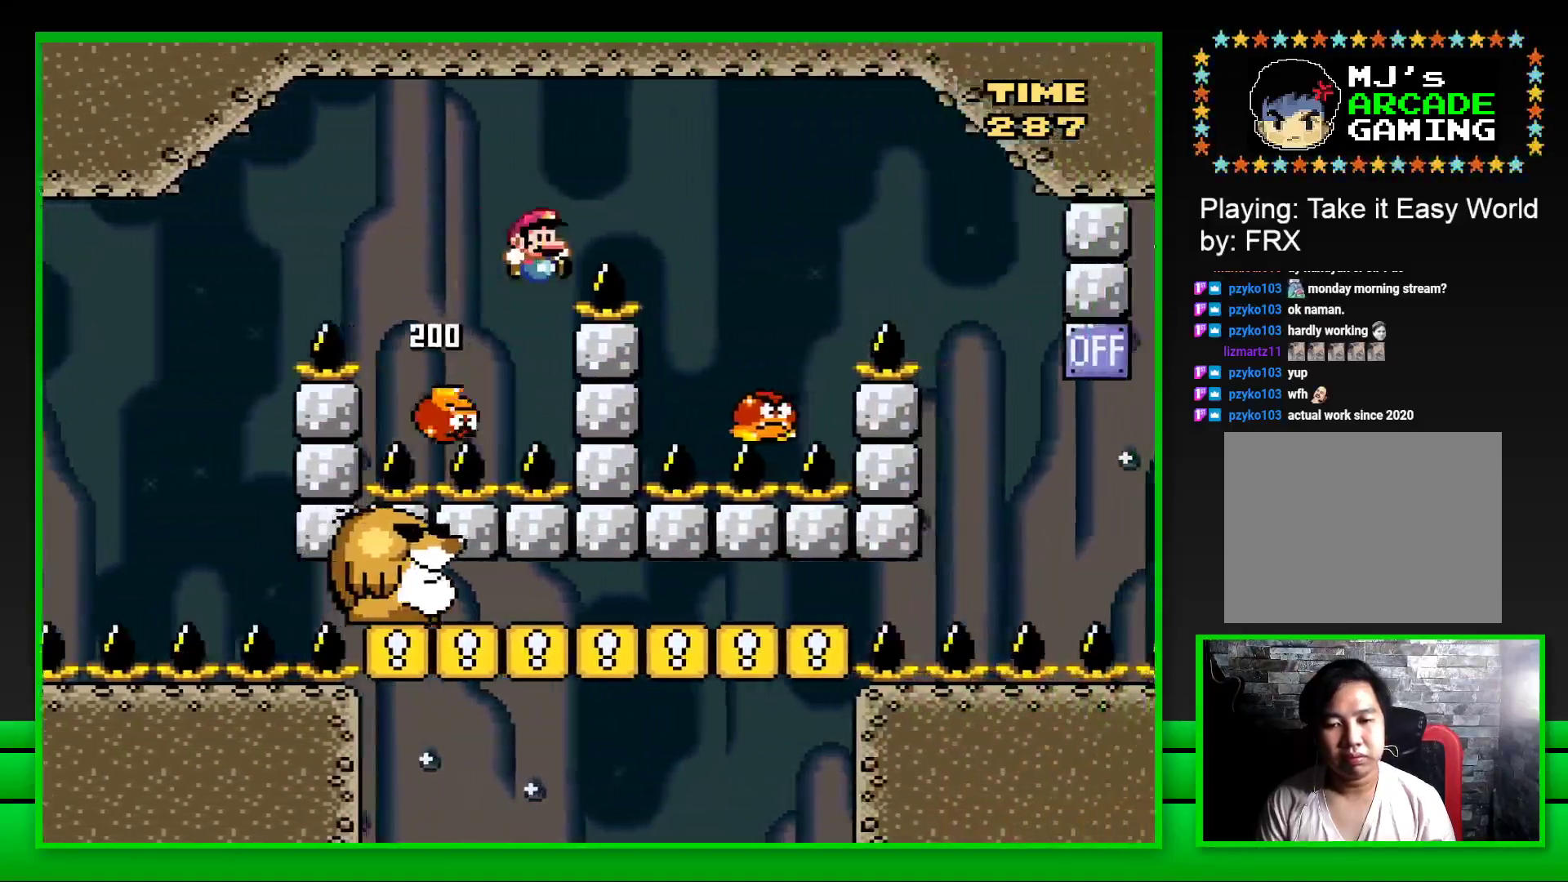
{"buttons": ["CROSS", "SQUARE", "DPAD_LEFT"], "left_stick": "center", "right_stick": "center", "events": [[250, "DPAD_RIGHT", "up"], [400, "DPAD_LEFT", "down"]]}
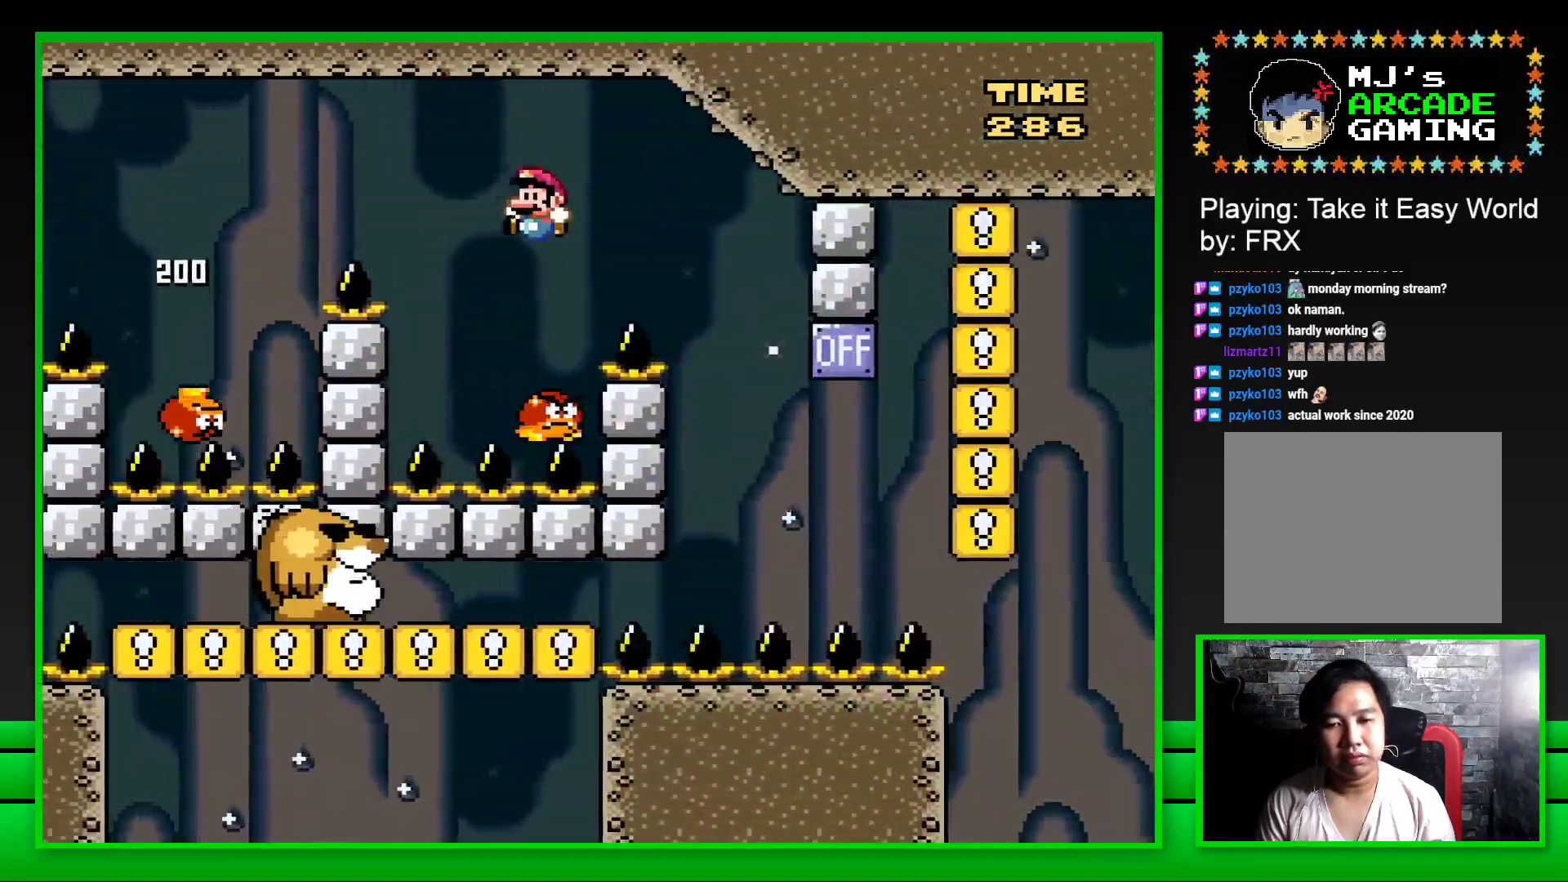
{"buttons": ["CROSS", "SQUARE", "DPAD_RIGHT"], "left_stick": "center", "right_stick": "center", "events": [[83, "DPAD_LEFT", "up"], [183, "DPAD_RIGHT", "down"]]}
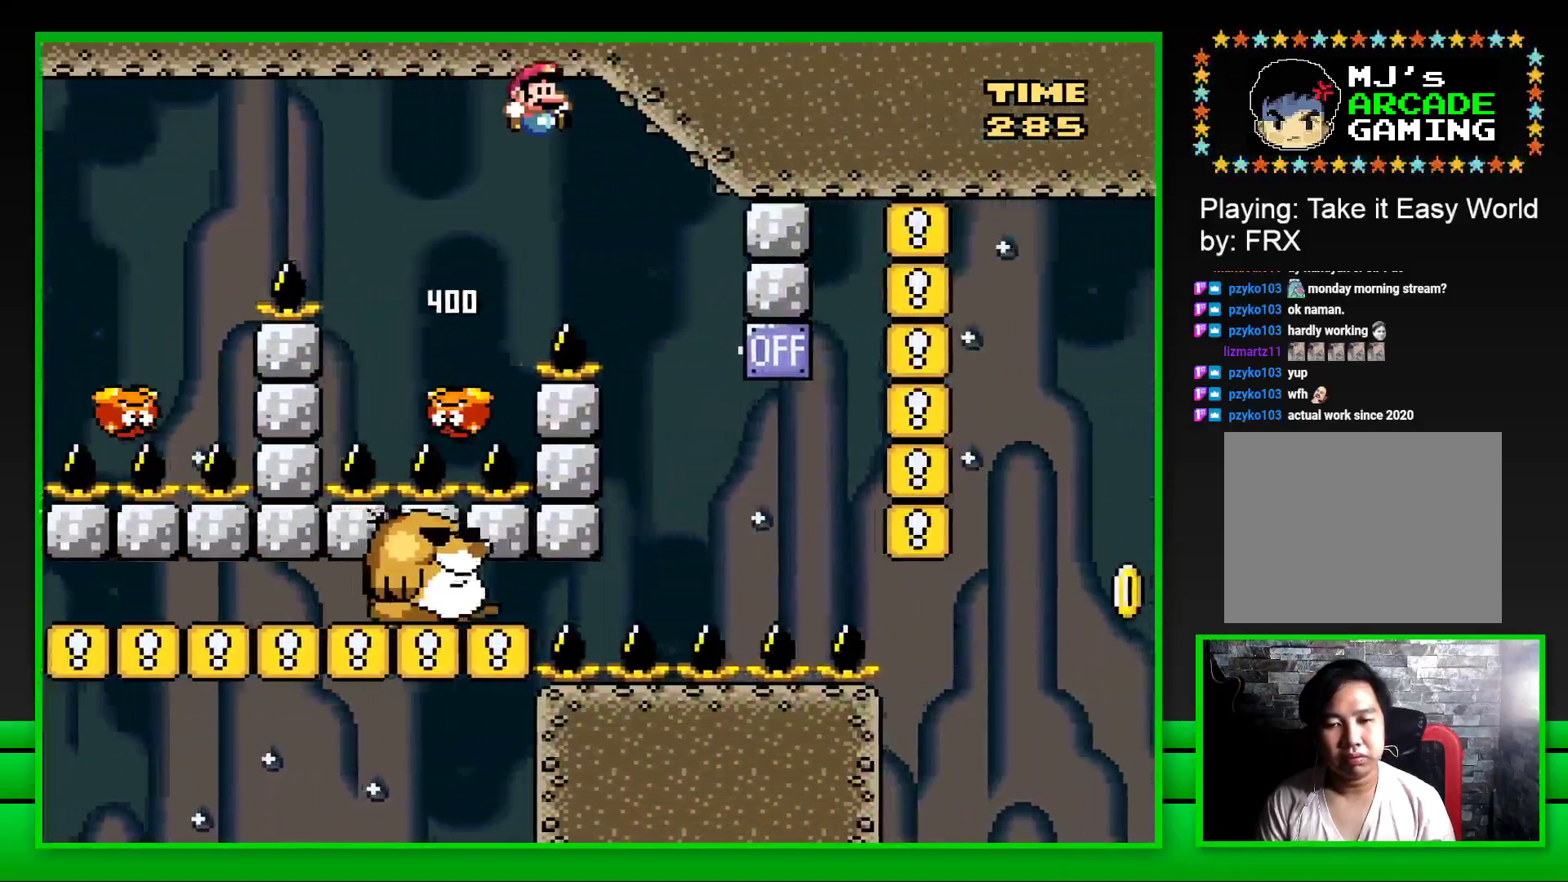
{"buttons": ["SQUARE"], "left_stick": "center", "right_stick": "center", "events": [[133, "DPAD_RIGHT", "up"], [217, "DPAD_LEFT", "down"], [483, "CROSS", "up"], [483, "DPAD_LEFT", "up"]]}
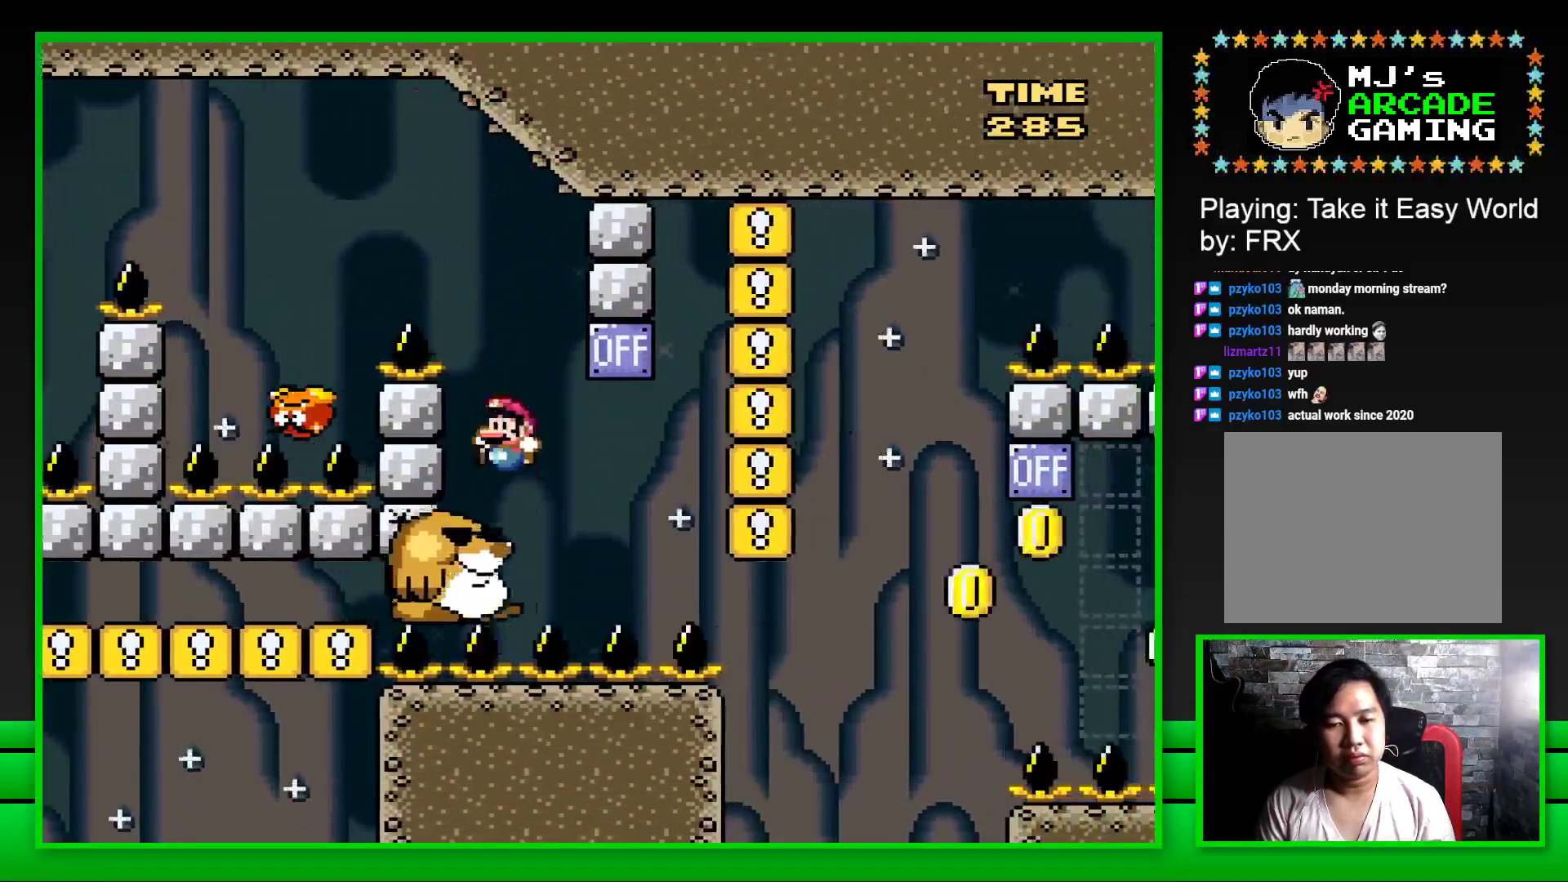
{"buttons": ["SQUARE"], "left_stick": "center", "right_stick": "center", "events": [[100, "DPAD_RIGHT", "down"], [300, "CROSS", "down"], [333, "DPAD_RIGHT", "up"], [383, "DPAD_LEFT", "down"], [433, "CROSS", "up"], [467, "DPAD_LEFT", "up"], [467, "DPAD_UP", "down"], [483, "DPAD_UP", "up"]]}
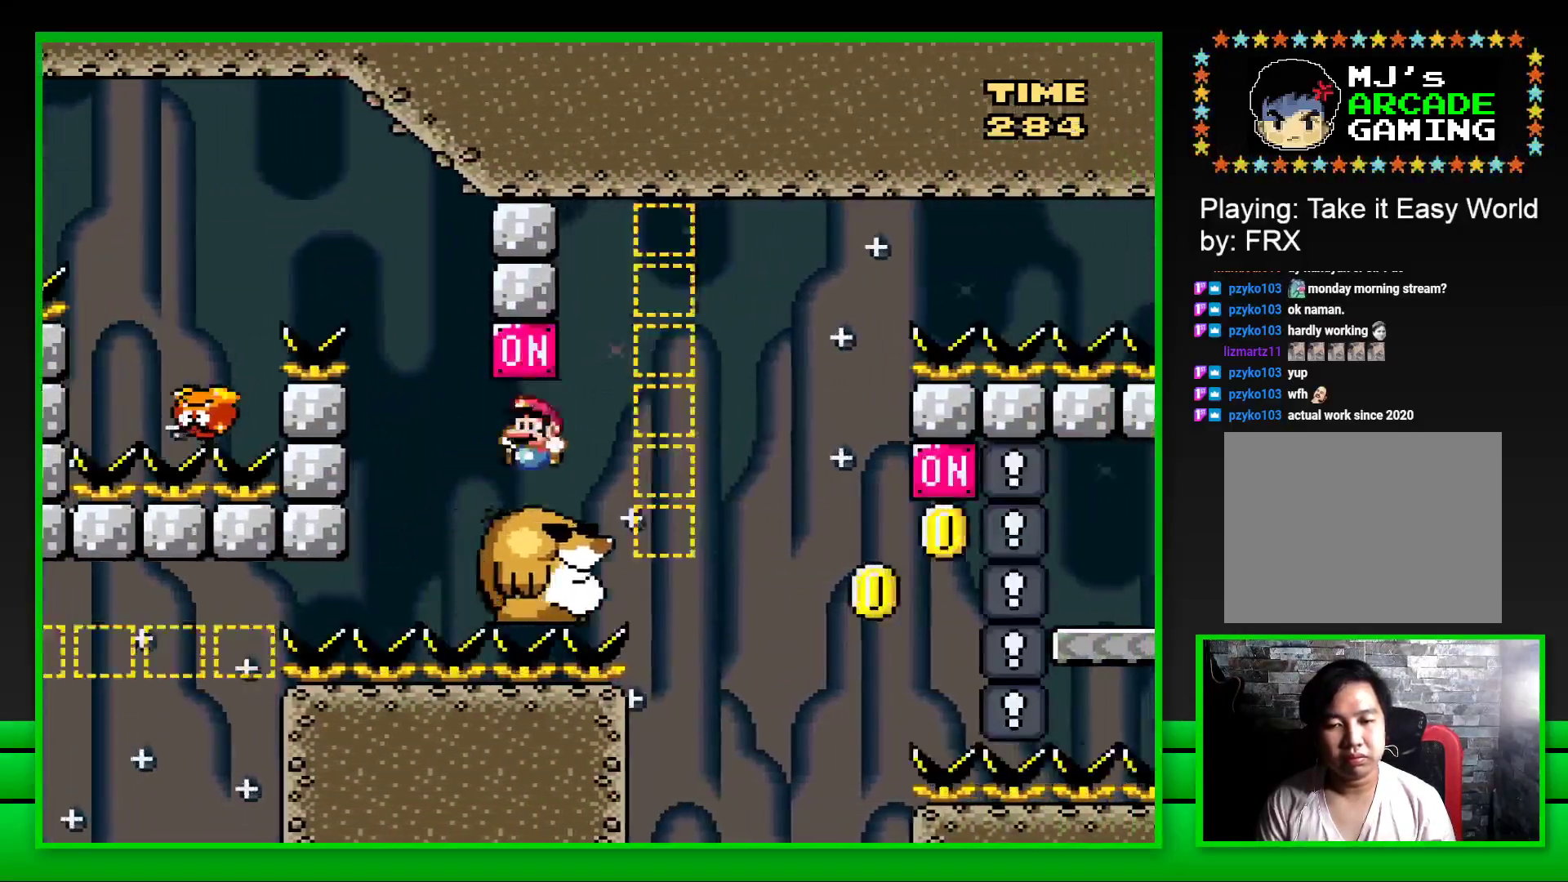
{"buttons": ["SQUARE"], "left_stick": "center", "right_stick": "center", "events": [[17, "DPAD_RIGHT", "down"], [133, "DPAD_RIGHT", "up"]]}
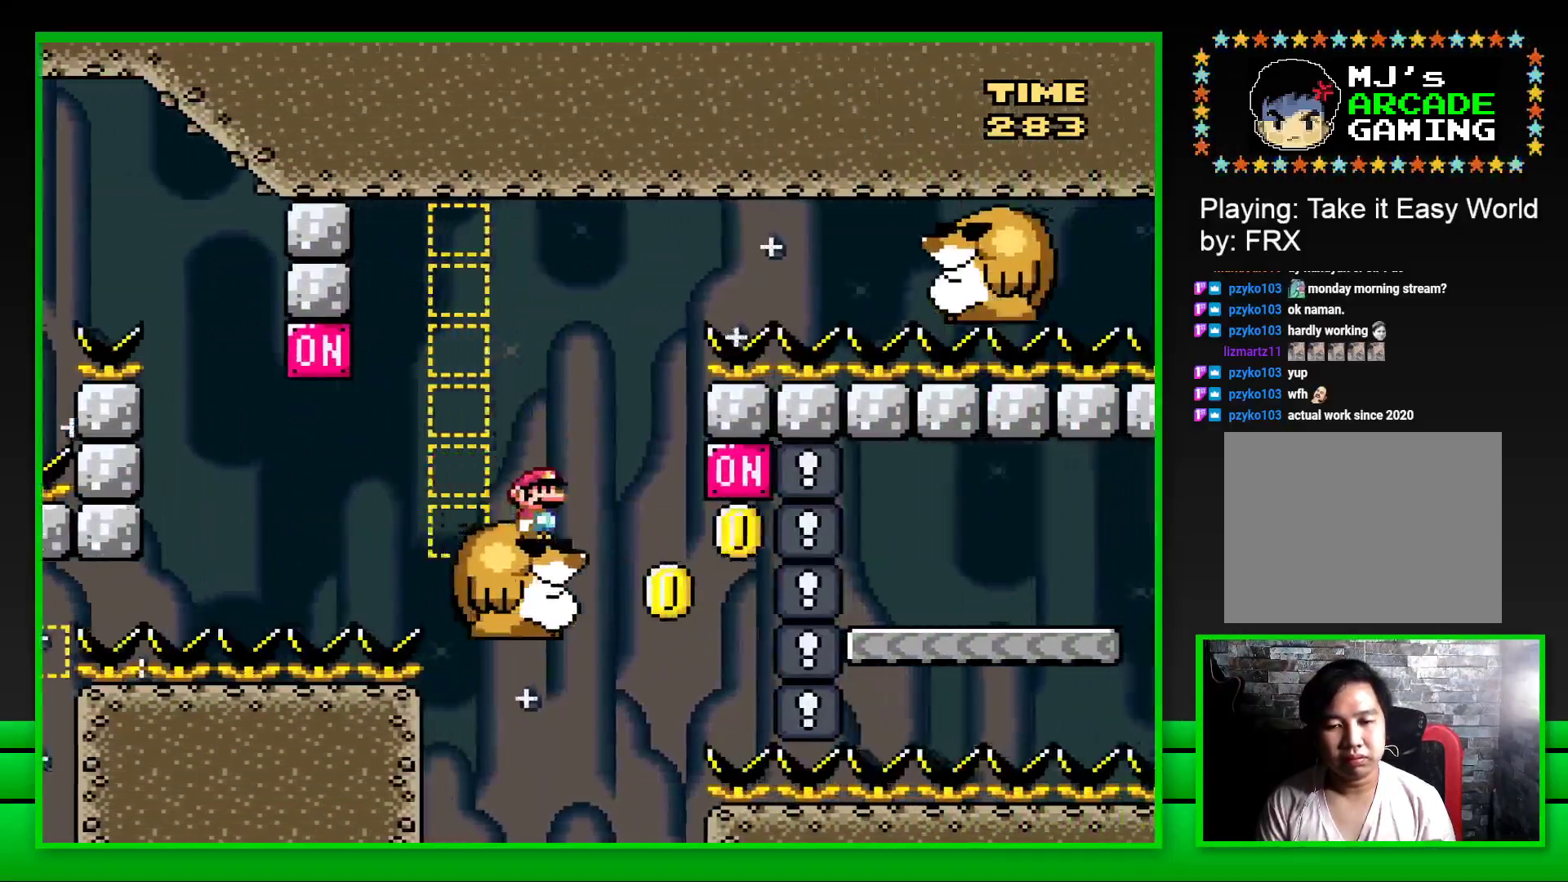
{"buttons": ["CROSS", "SQUARE", "DPAD_RIGHT"], "left_stick": "center", "right_stick": "center", "events": [[233, "DPAD_RIGHT", "down"], [333, "CROSS", "down"]]}
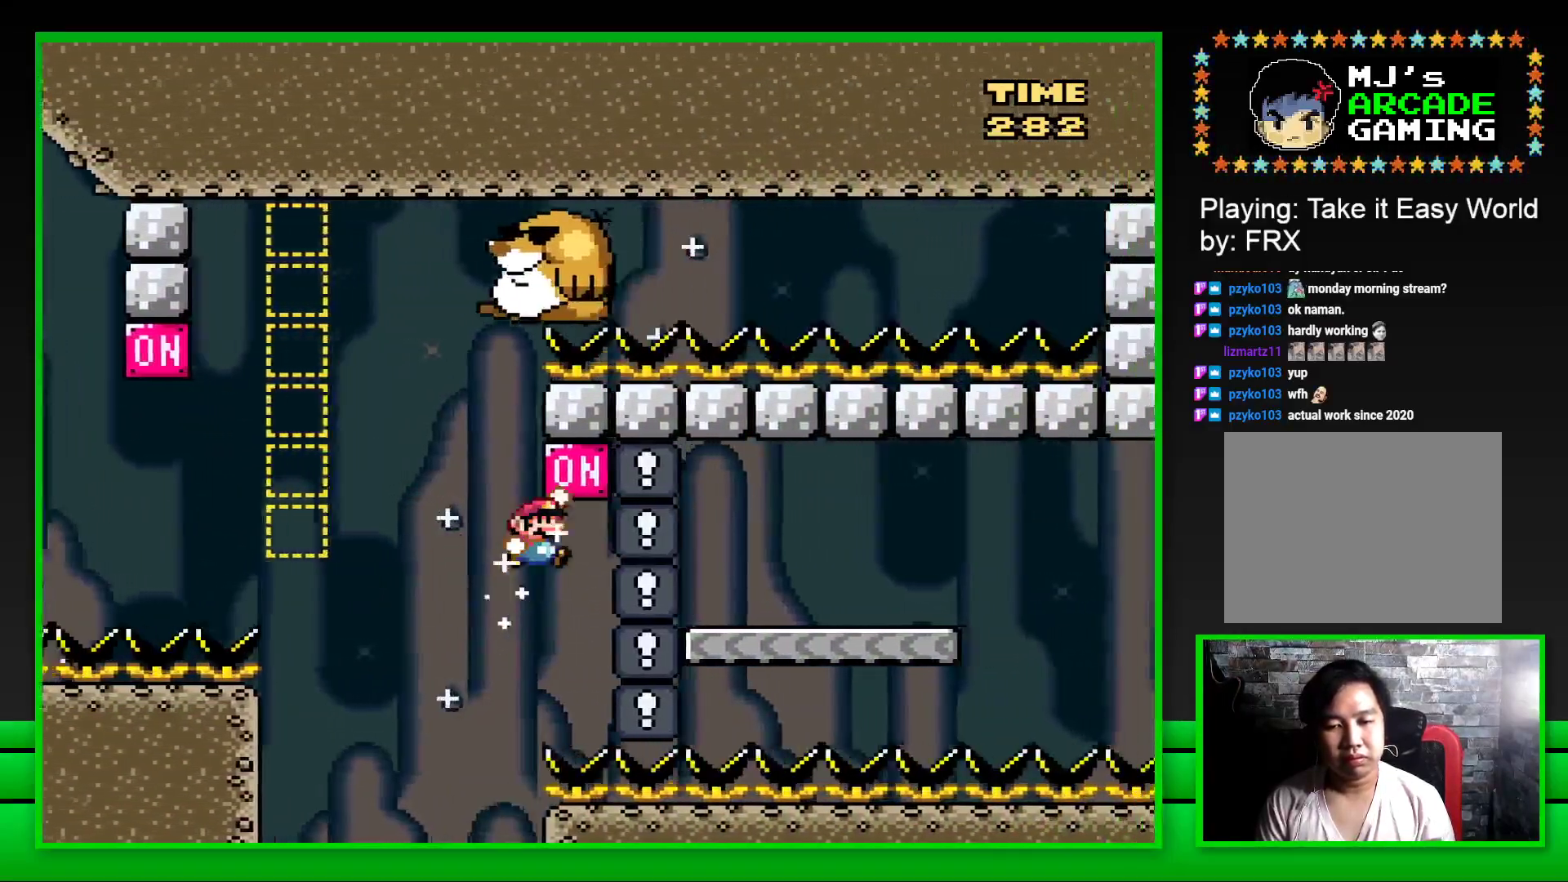
{"buttons": ["SQUARE", "DPAD_LEFT"], "left_stick": "center", "right_stick": "center", "events": [[400, "CROSS", "up"], [433, "DPAD_RIGHT", "up"], [483, "DPAD_LEFT", "down"]]}
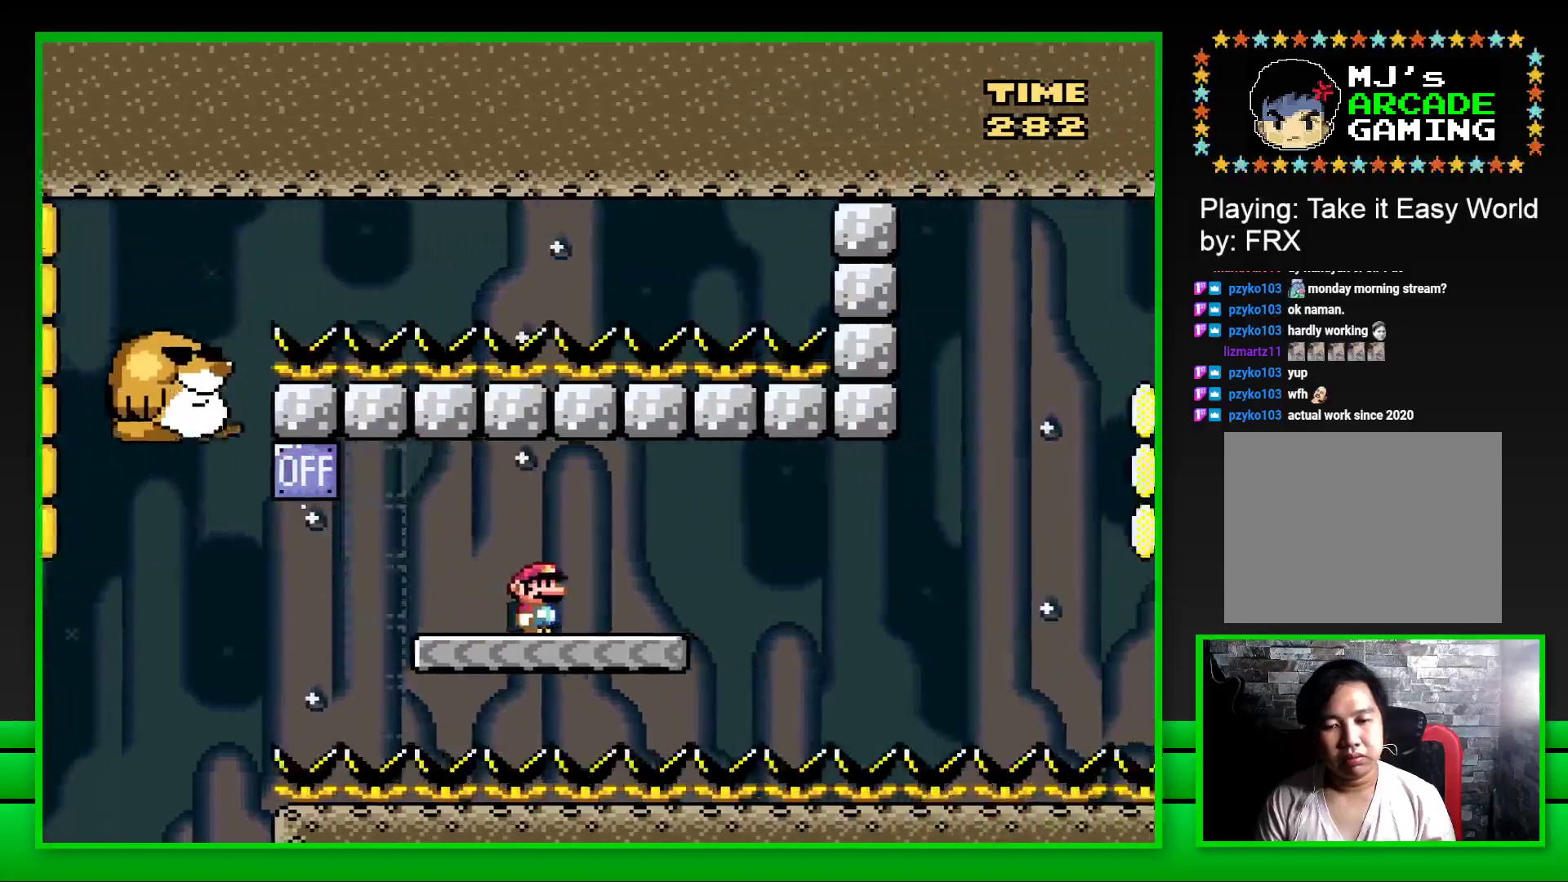
{"buttons": ["SQUARE", "DPAD_RIGHT"], "left_stick": "center", "right_stick": "center", "events": [[167, "CROSS", "down"], [300, "CROSS", "up"], [350, "DPAD_LEFT", "up"], [467, "DPAD_RIGHT", "down"]]}
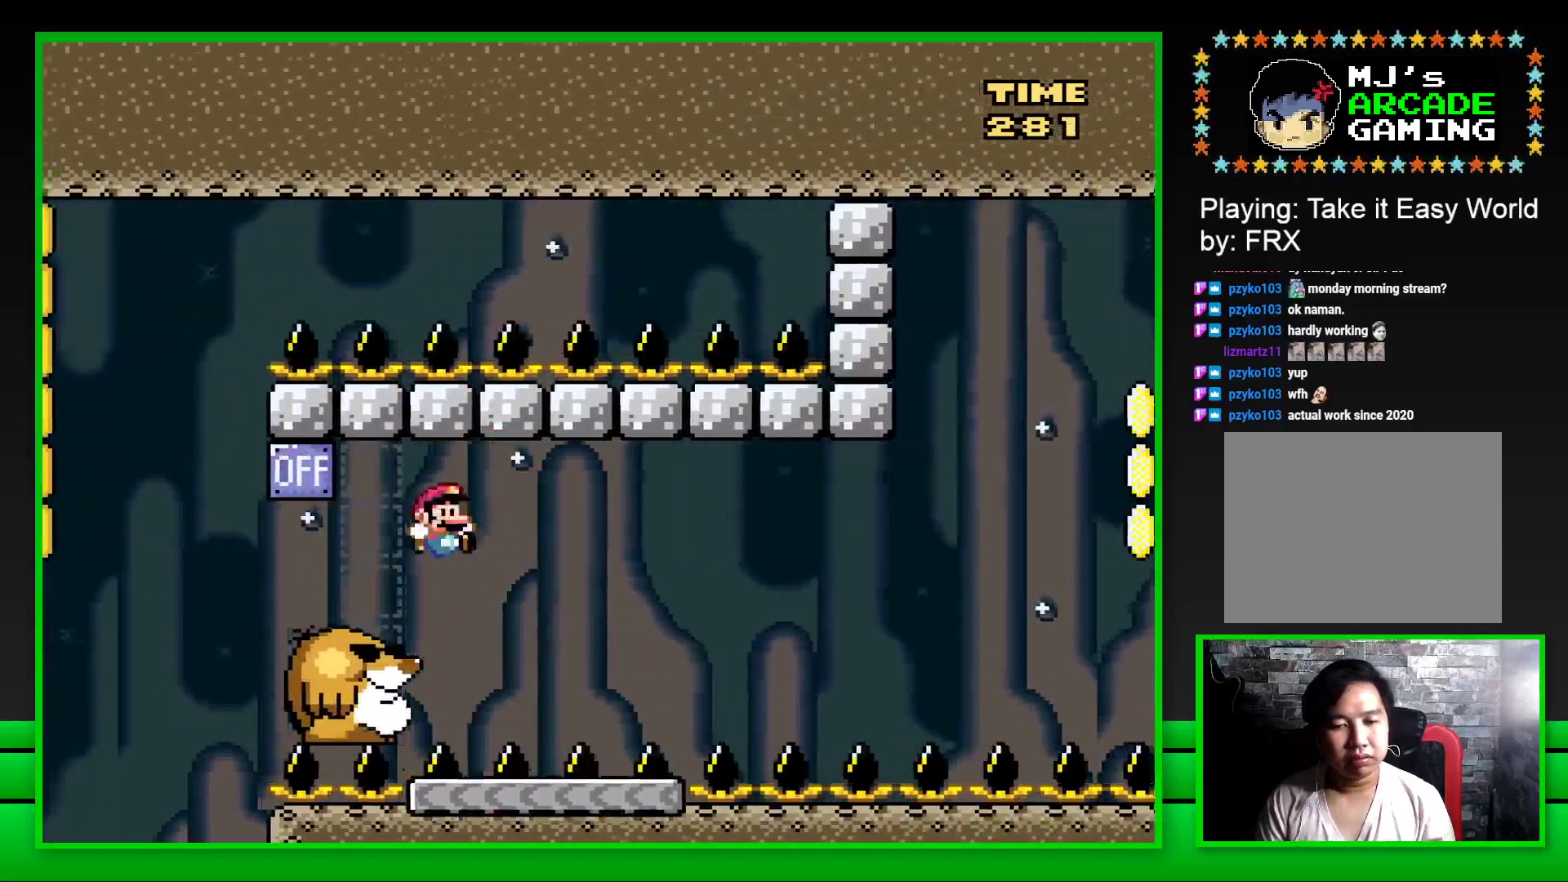
{"buttons": ["SQUARE"], "left_stick": "center", "right_stick": "center", "events": [[117, "DPAD_RIGHT", "up"]]}
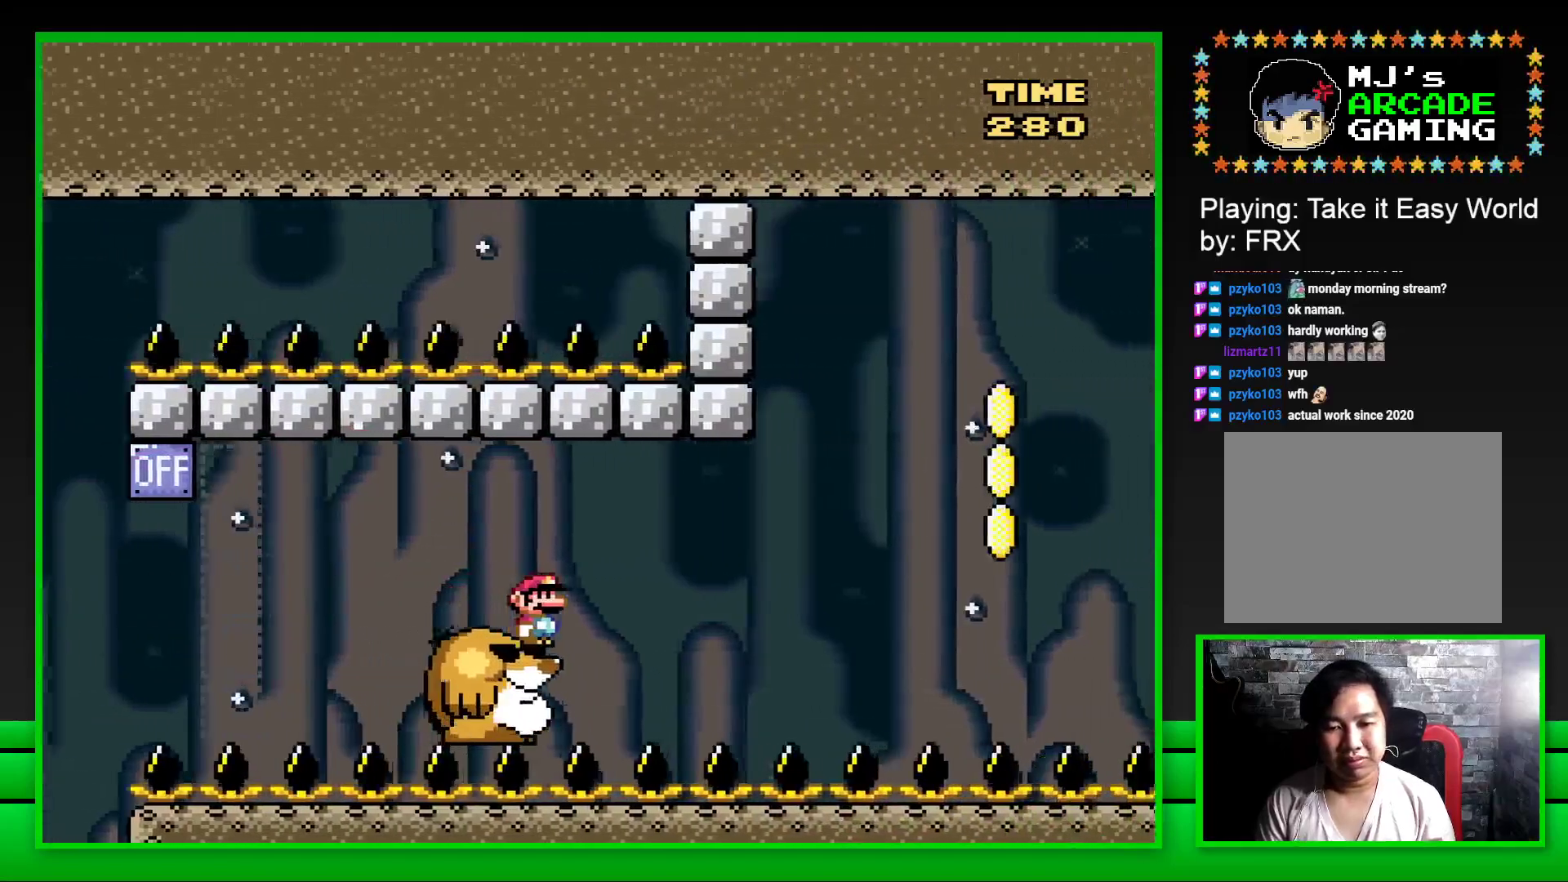
{"buttons": ["CROSS", "SQUARE", "DPAD_RIGHT"], "left_stick": "center", "right_stick": "center", "events": [[433, "DPAD_RIGHT", "down"], [500, "CROSS", "down"]]}
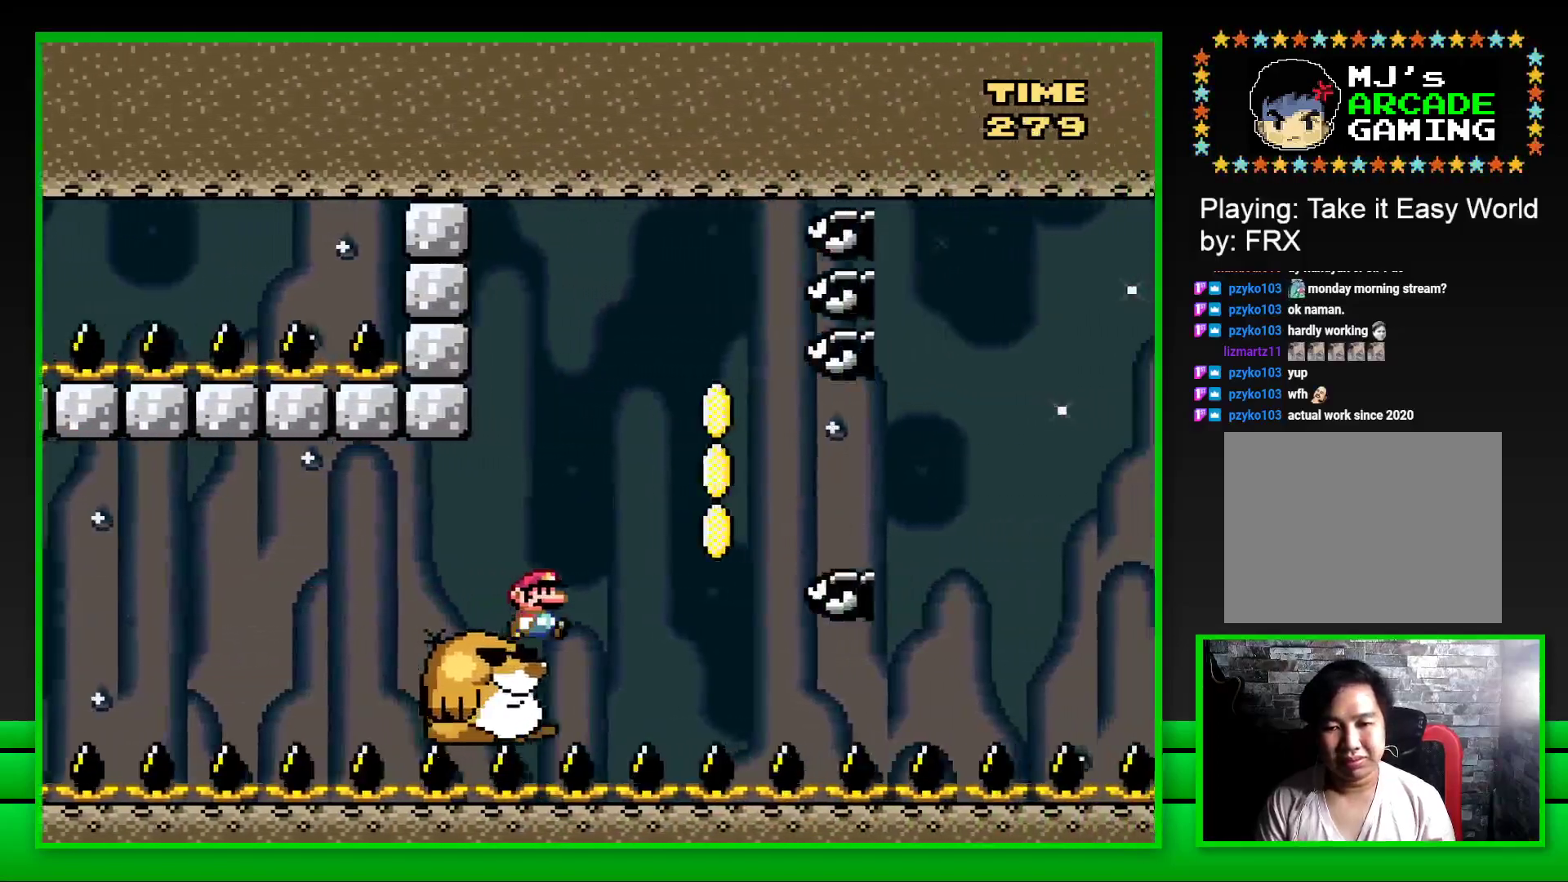
{"buttons": ["SQUARE"], "left_stick": "center", "right_stick": "center", "events": [[117, "CROSS", "up"], [167, "CROSS", "down"], [317, "CROSS", "up"], [383, "CROSS", "down"], [483, "CROSS", "up"], [483, "DPAD_RIGHT", "up"]]}
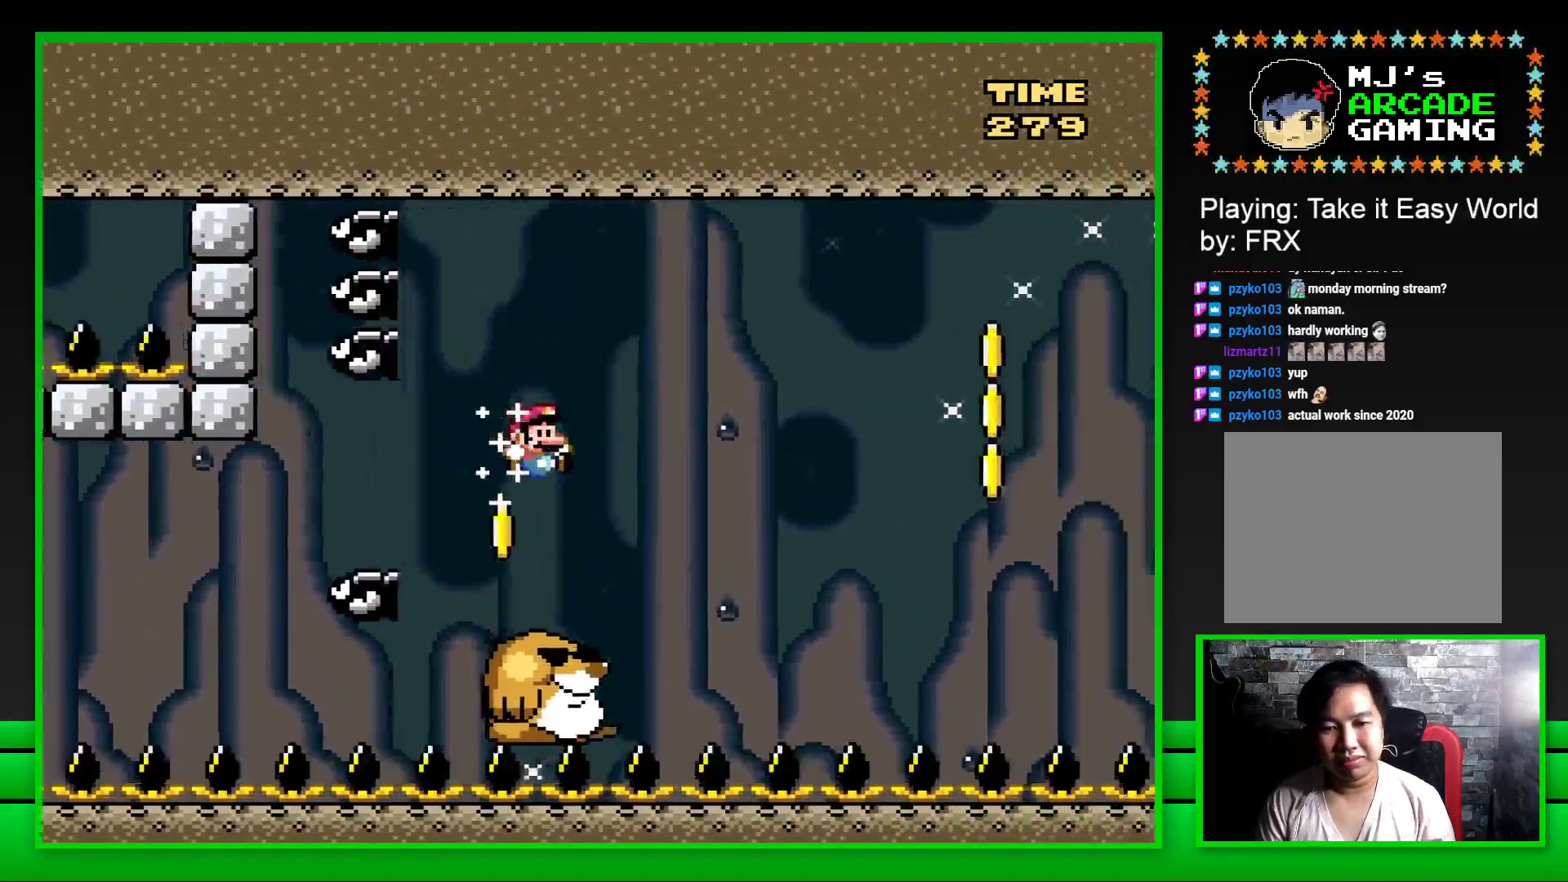
{"buttons": ["SQUARE", "DPAD_RIGHT"], "left_stick": "center", "right_stick": "center", "events": [[50, "DPAD_LEFT", "down"], [150, "DPAD_LEFT", "up"], [200, "DPAD_RIGHT", "down"], [333, "CROSS", "down"], [500, "CROSS", "up"]]}
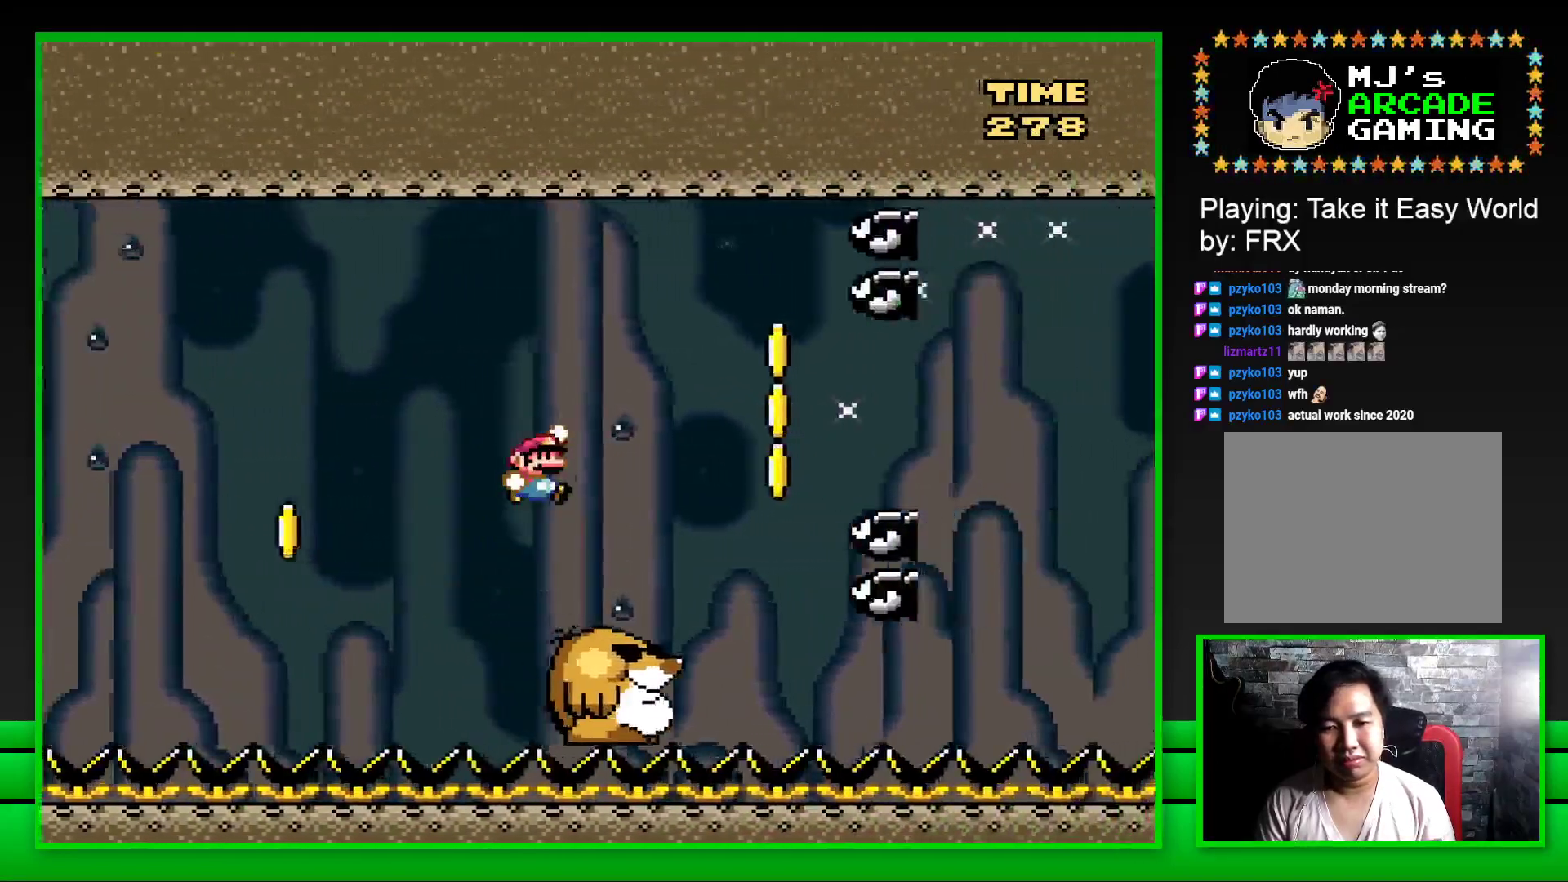
{"buttons": ["SQUARE", "DPAD_RIGHT"], "left_stick": "center", "right_stick": "center", "events": [[67, "CROSS", "down"], [200, "CROSS", "up"], [250, "CROSS", "down"], [350, "CROSS", "up"], [417, "CROSS", "down"], [500, "CROSS", "up"]]}
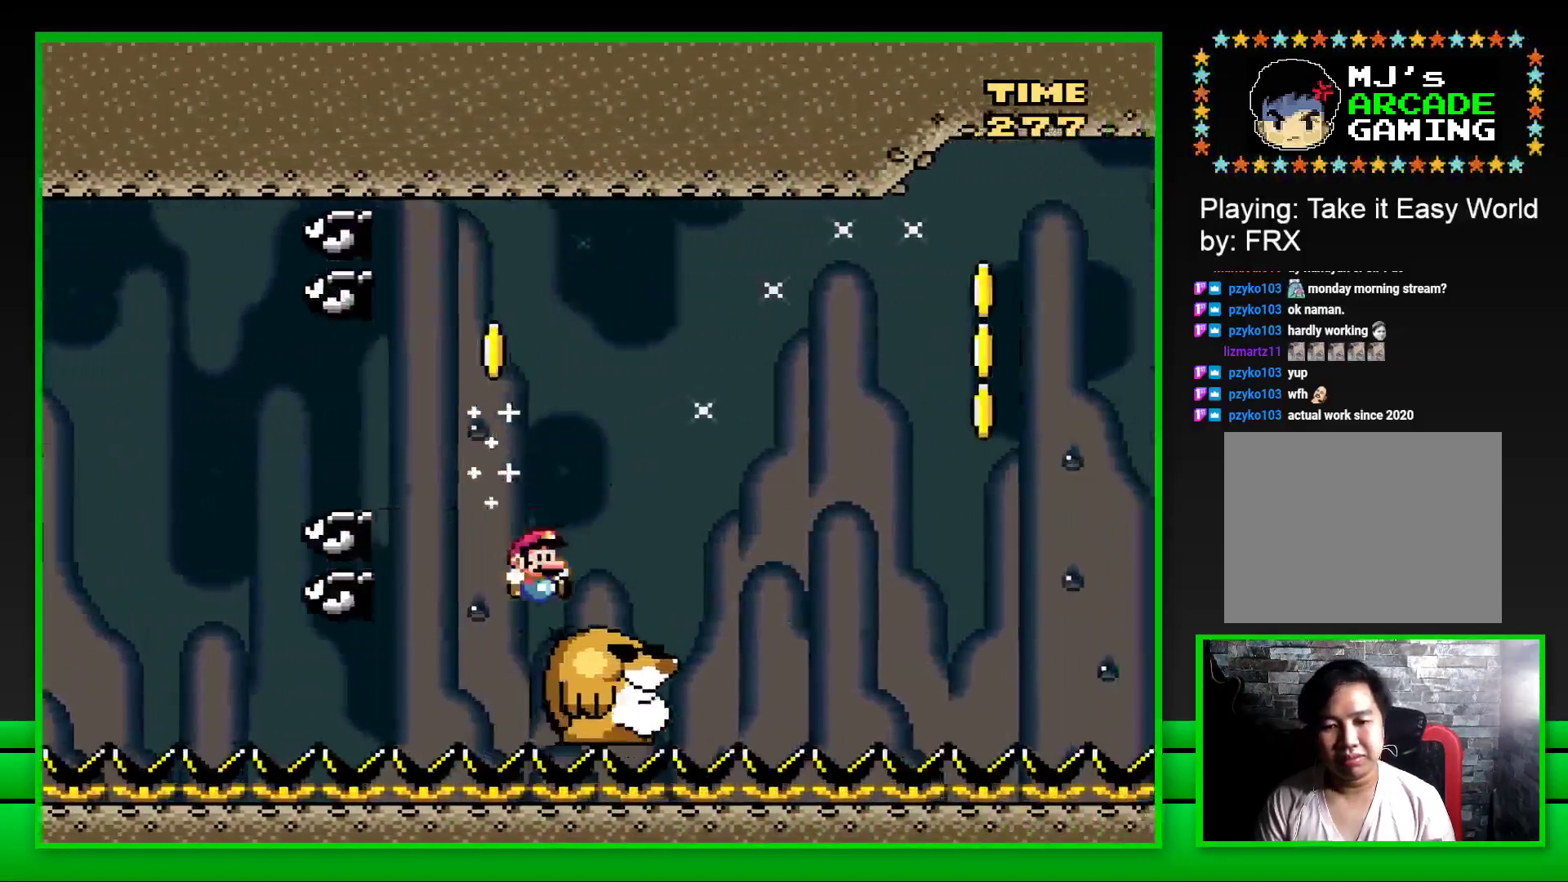
{"buttons": [], "left_stick": "center", "right_stick": "center", "events": [[417, "DPAD_RIGHT", "up"], [417, "SQUARE", "up"]]}
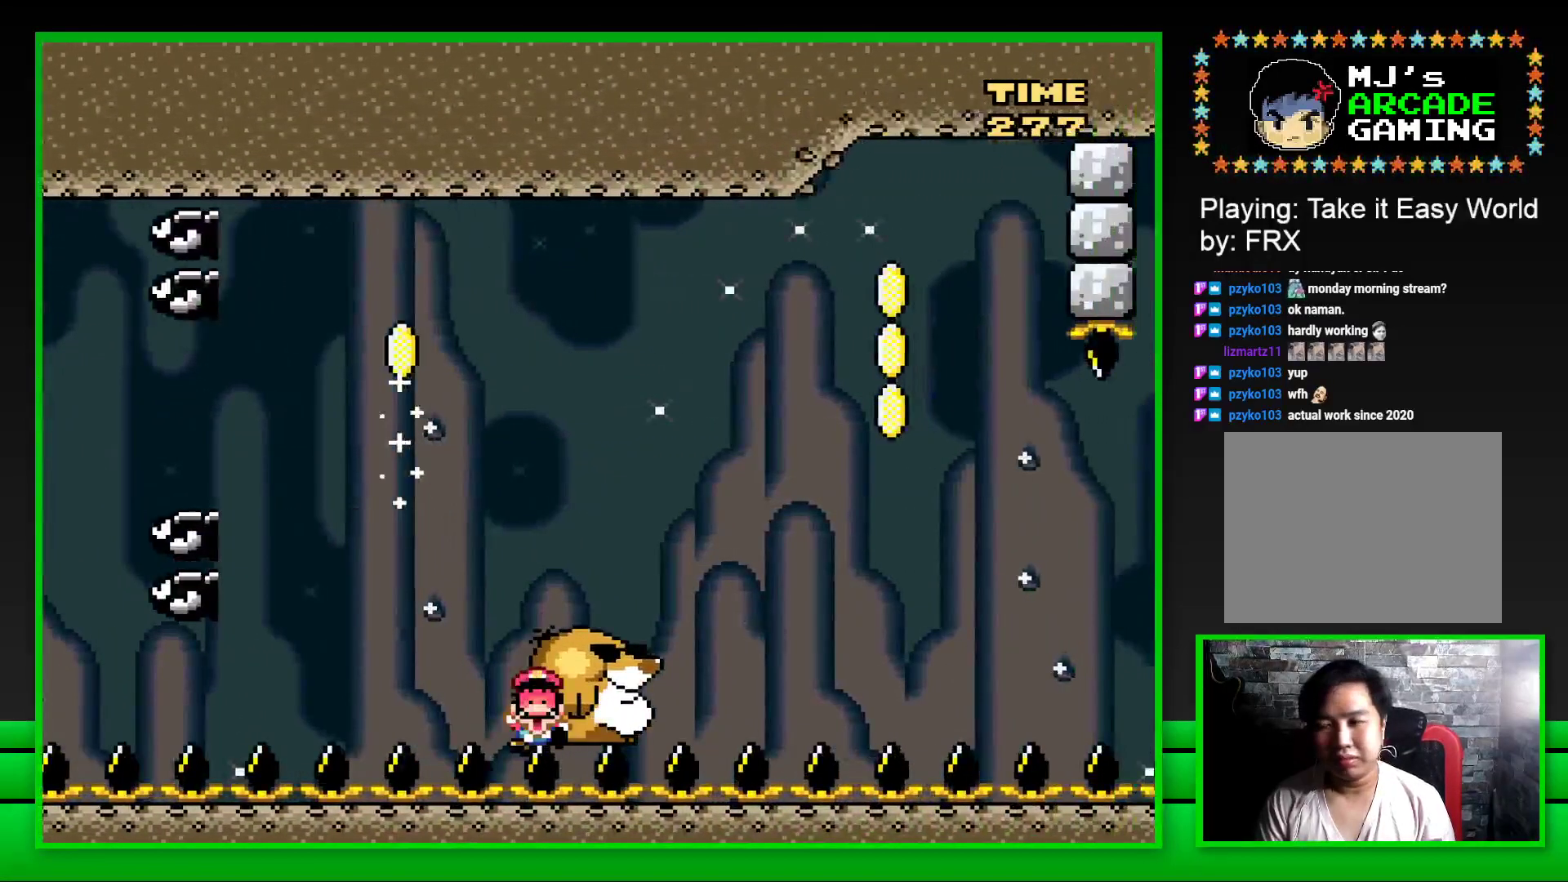
{"buttons": [], "left_stick": "up", "right_stick": "center", "events": [[100, "CROSS", "down"], [150, "CROSS", "up"], [250, "CROSS", "down"], [333, "CROSS", "up"], [367, "left_stick", "up"], [417, "CROSS", "down"], [483, "CROSS", "up"]]}
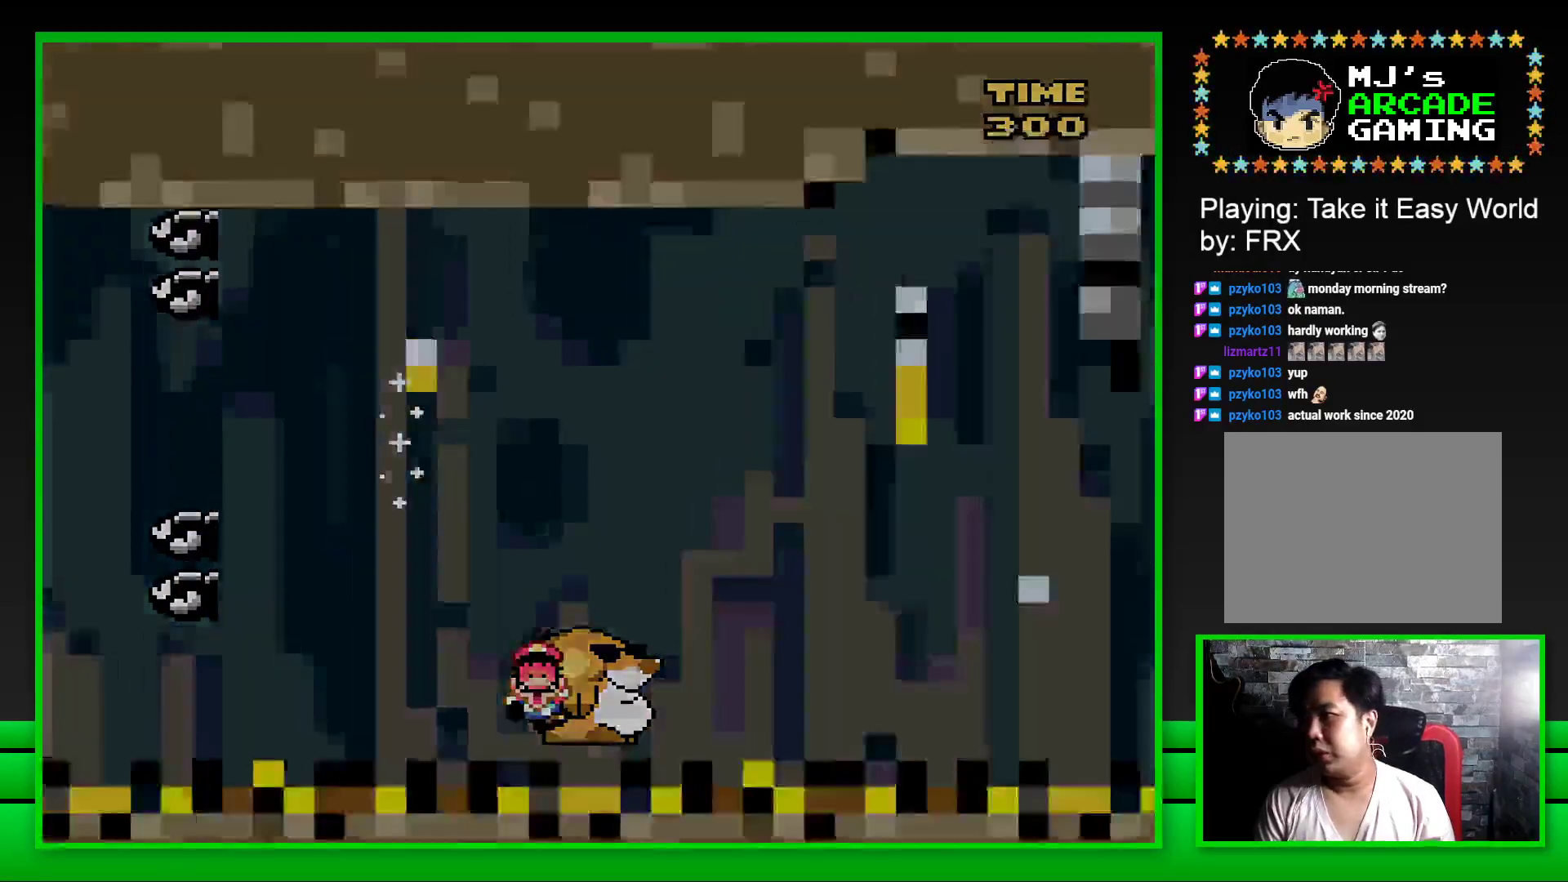
{"buttons": [], "left_stick": "up-left", "right_stick": "center", "events": [[67, "CROSS", "down"], [67, "left_stick", "right"], [150, "CROSS", "up"], [167, "left_stick", "down-left"], [233, "CROSS", "down"], [233, "left_stick", "up-left"], [317, "CROSS", "up"], [350, "left_stick", "down-right"], [383, "CROSS", "down"], [417, "left_stick", "down-left"], [467, "CROSS", "up"], [500, "left_stick", "up-left"]]}
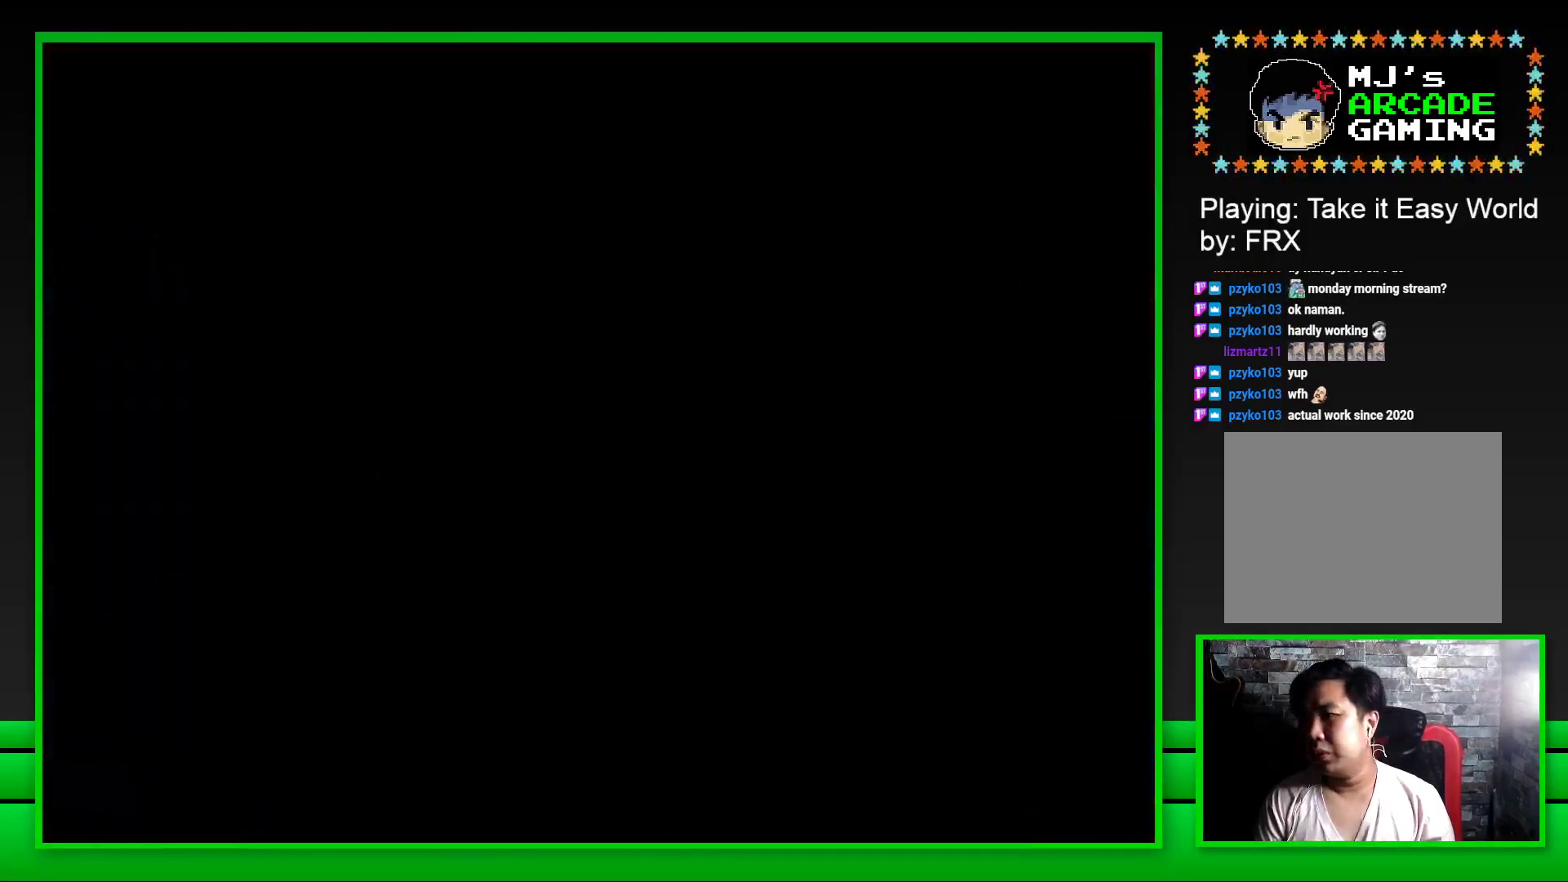
{"buttons": [], "left_stick": "left", "right_stick": "center", "events": [[50, "CROSS", "down"], [50, "left_stick", "up-right"], [117, "left_stick", "down-right"], [133, "CROSS", "up"], [167, "left_stick", "down-left"], [200, "CROSS", "down"], [267, "left_stick", "up-left"], [317, "CROSS", "up"], [317, "left_stick", "up-right"], [383, "CROSS", "down"], [417, "left_stick", "down"], [483, "CROSS", "up"], [500, "left_stick", "left"]]}
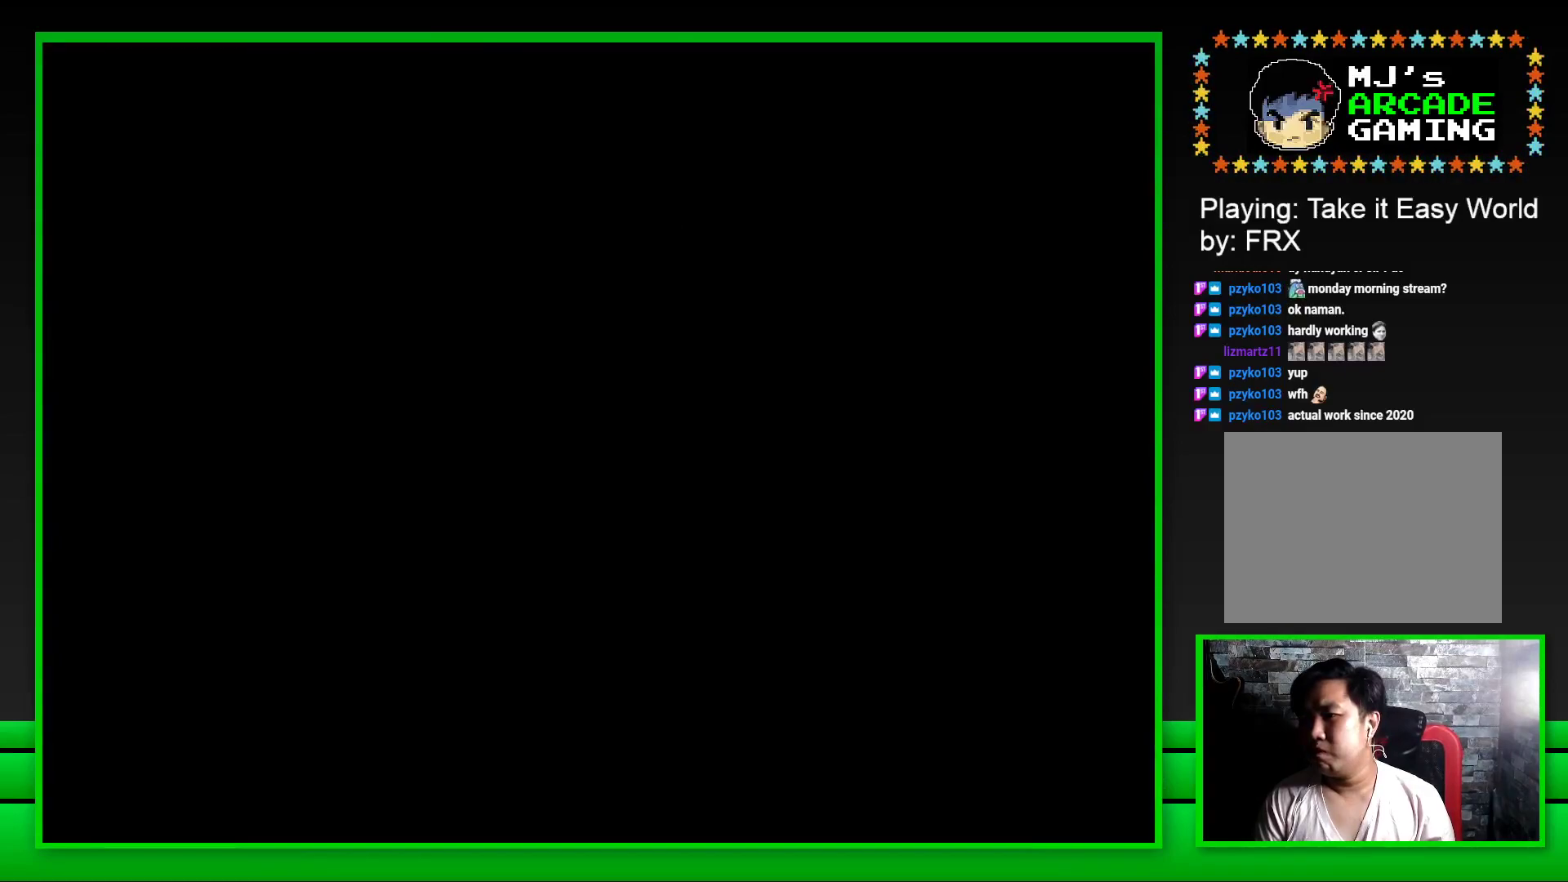
{"buttons": ["CROSS"], "left_stick": "down-right", "right_stick": "center", "events": [[50, "CROSS", "down"], [83, "left_stick", "up-right"], [150, "CROSS", "up"], [217, "CROSS", "down"], [233, "left_stick", "down-left"], [333, "CROSS", "up"], [333, "left_stick", "up-left"], [383, "left_stick", "up-right"], [433, "CROSS", "down"], [483, "left_stick", "down-right"]]}